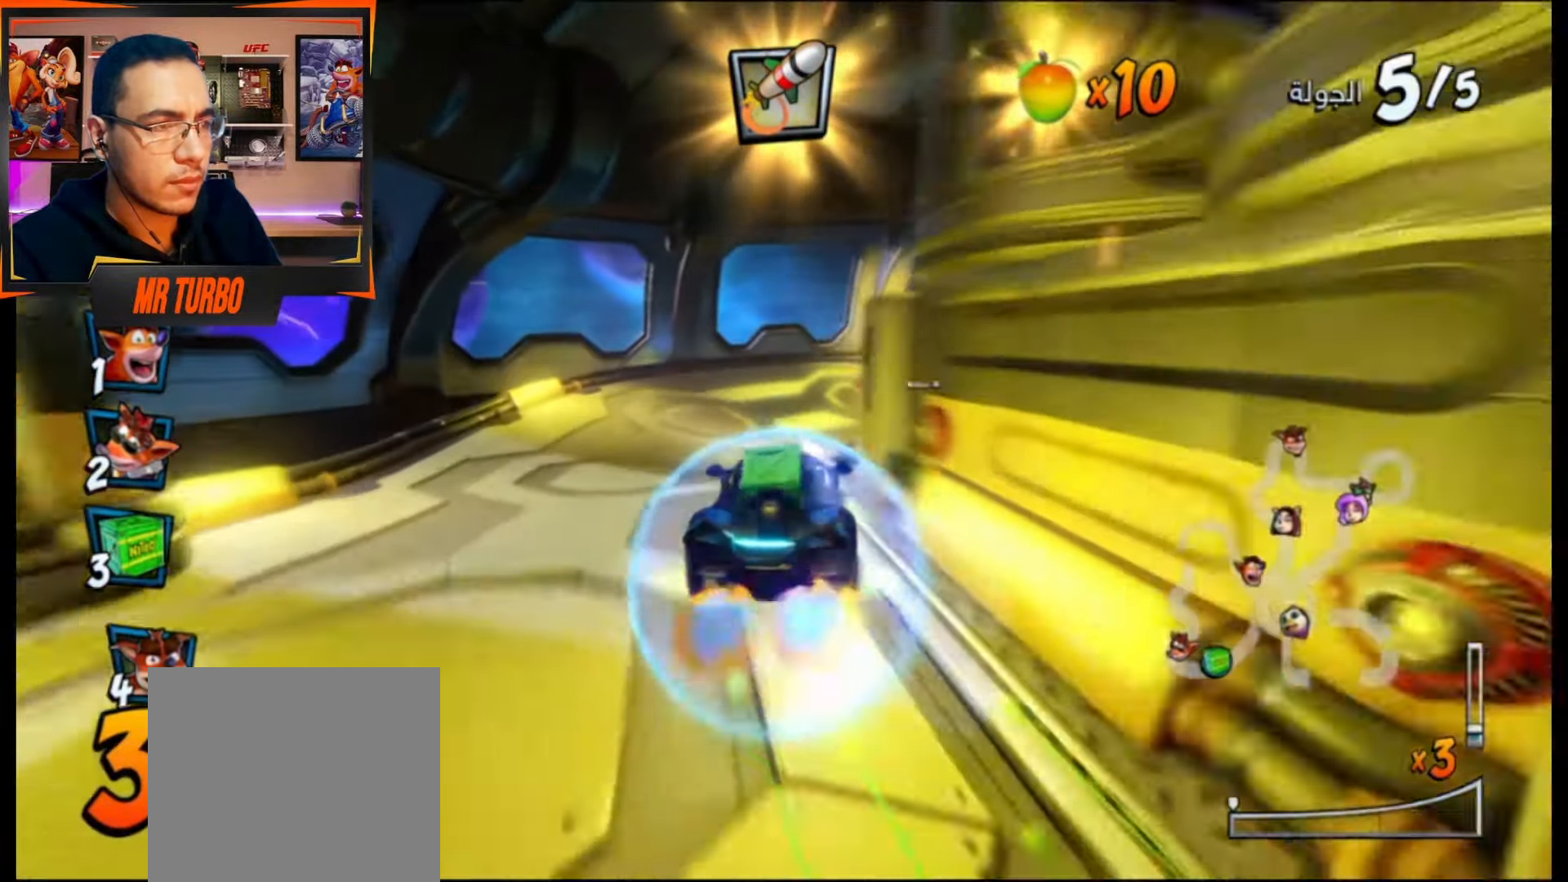
Gameplay with a controller (PlayStation layout); each line is a JSON object with the inputs held at the frame after it. "events" lists button and stick changes between this image and that frame as [ms after this image, input, new state], when the widget could be followed in between. Not read: left_stick right_stick.
{"buttons": ["CROSS"], "events": [[267, "DPAD_LEFT", "down"], [433, "DPAD_LEFT", "up"]]}
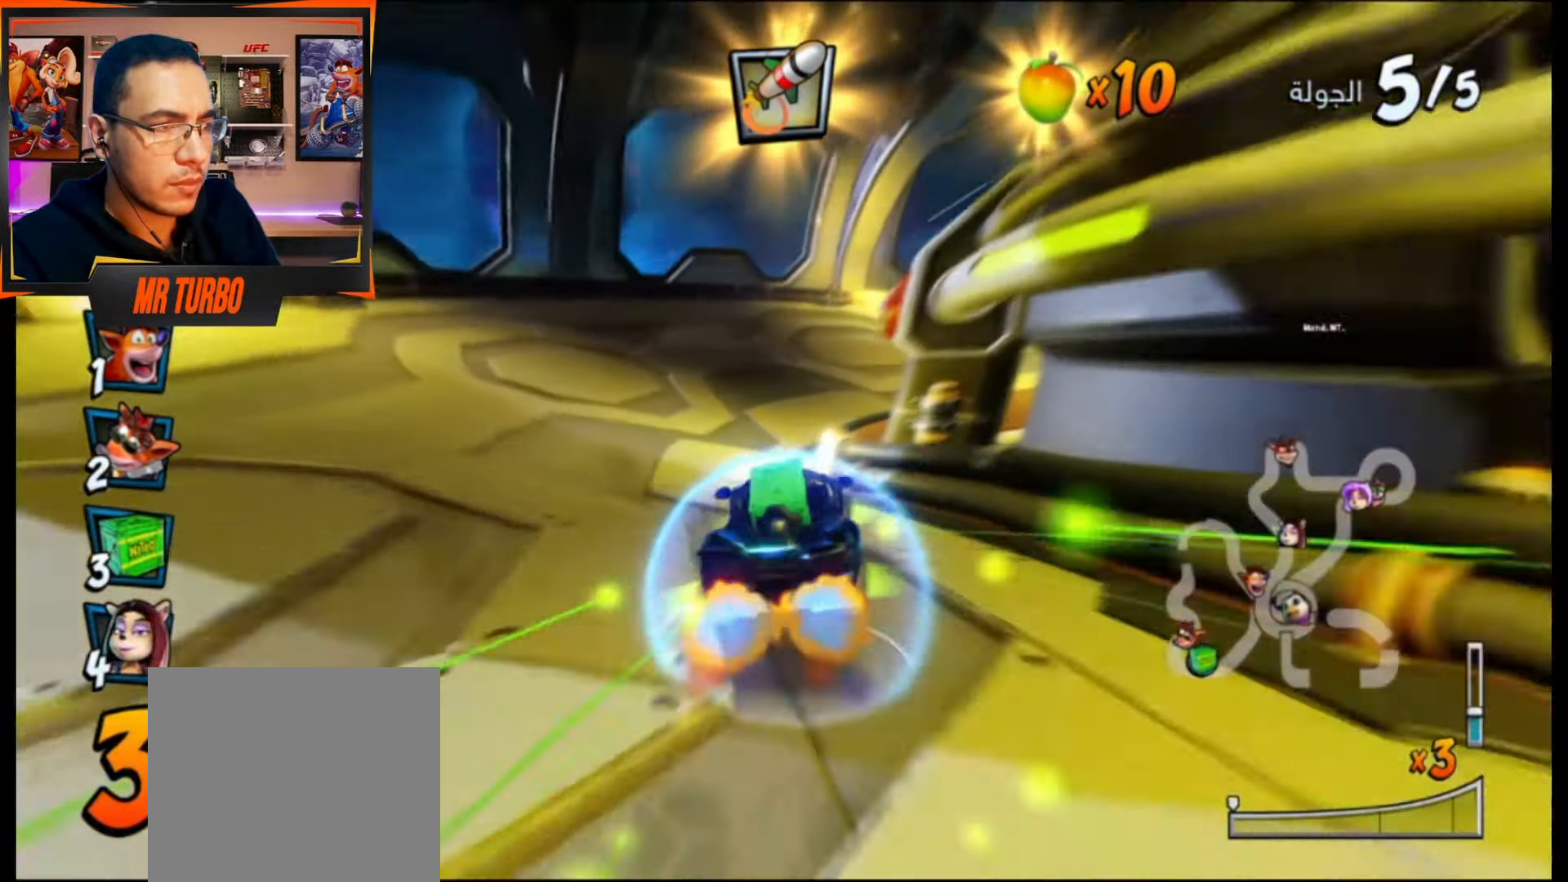
{"buttons": ["SQUARE", "DPAD_DOWN", "DPAD_RIGHT"], "events": [[33, "DPAD_DOWN", "down"], [33, "DPAD_RIGHT", "down"], [83, "CROSS", "up"], [133, "SQUARE", "down"], [233, "R1", "down"], [483, "R1", "up"]]}
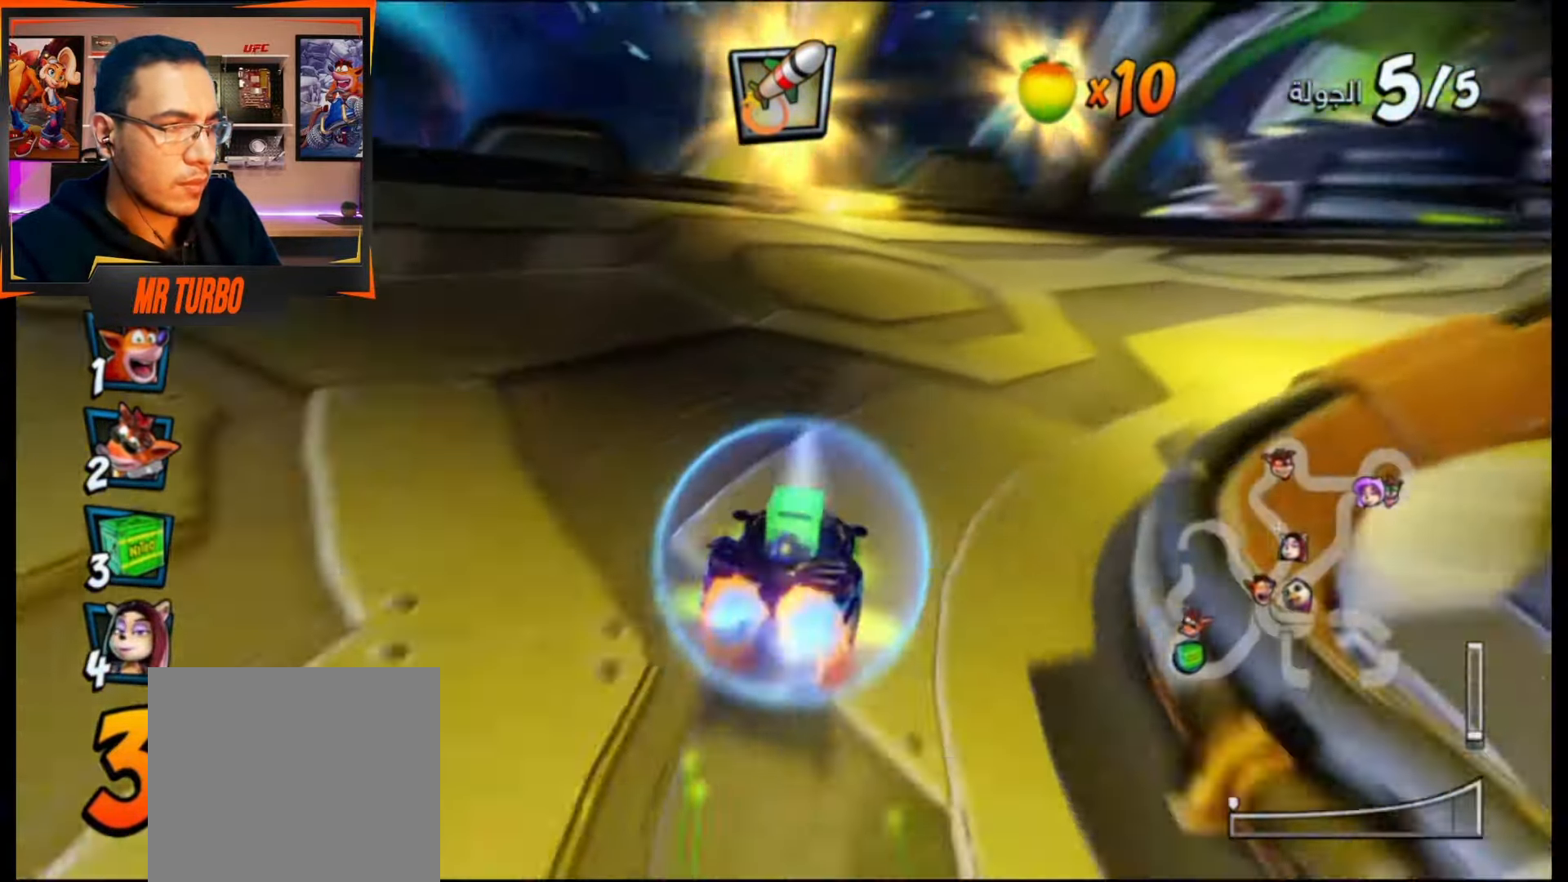
{"buttons": ["CROSS"], "events": [[100, "SQUARE", "up"], [200, "R1", "down"], [200, "SQUARE", "down"], [383, "R1", "up"], [383, "SQUARE", "up"], [433, "DPAD_DOWN", "up"], [450, "CROSS", "down"], [450, "DPAD_RIGHT", "up"]]}
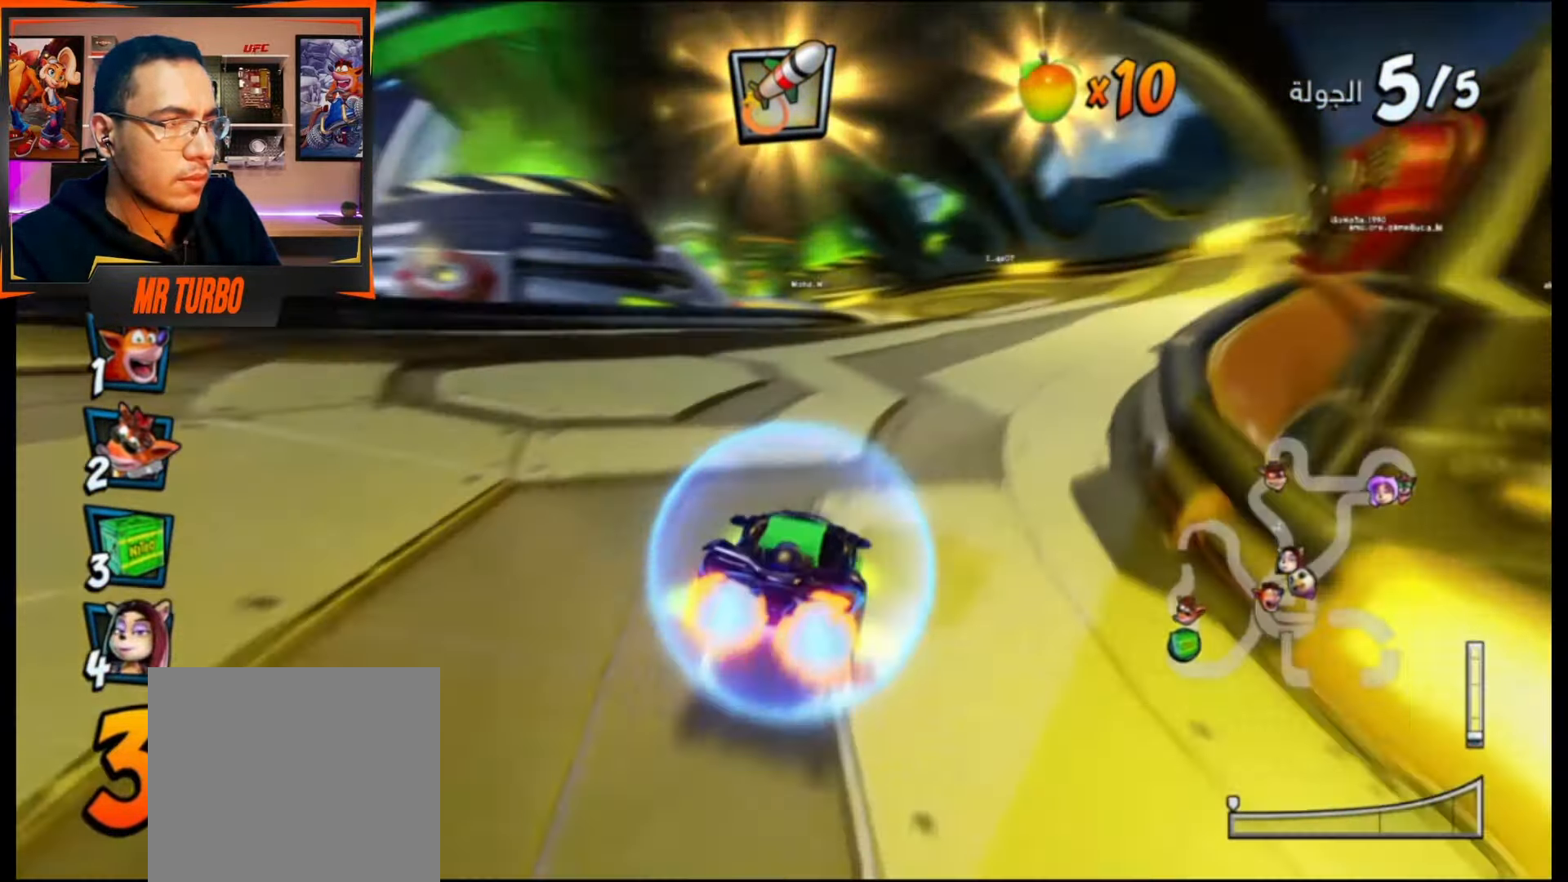
{"buttons": ["SQUARE", "R1", "DPAD_DOWN", "DPAD_LEFT"], "events": [[267, "DPAD_LEFT", "down"], [333, "DPAD_DOWN", "down"], [350, "CROSS", "up"], [383, "SQUARE", "down"], [467, "R1", "down"]]}
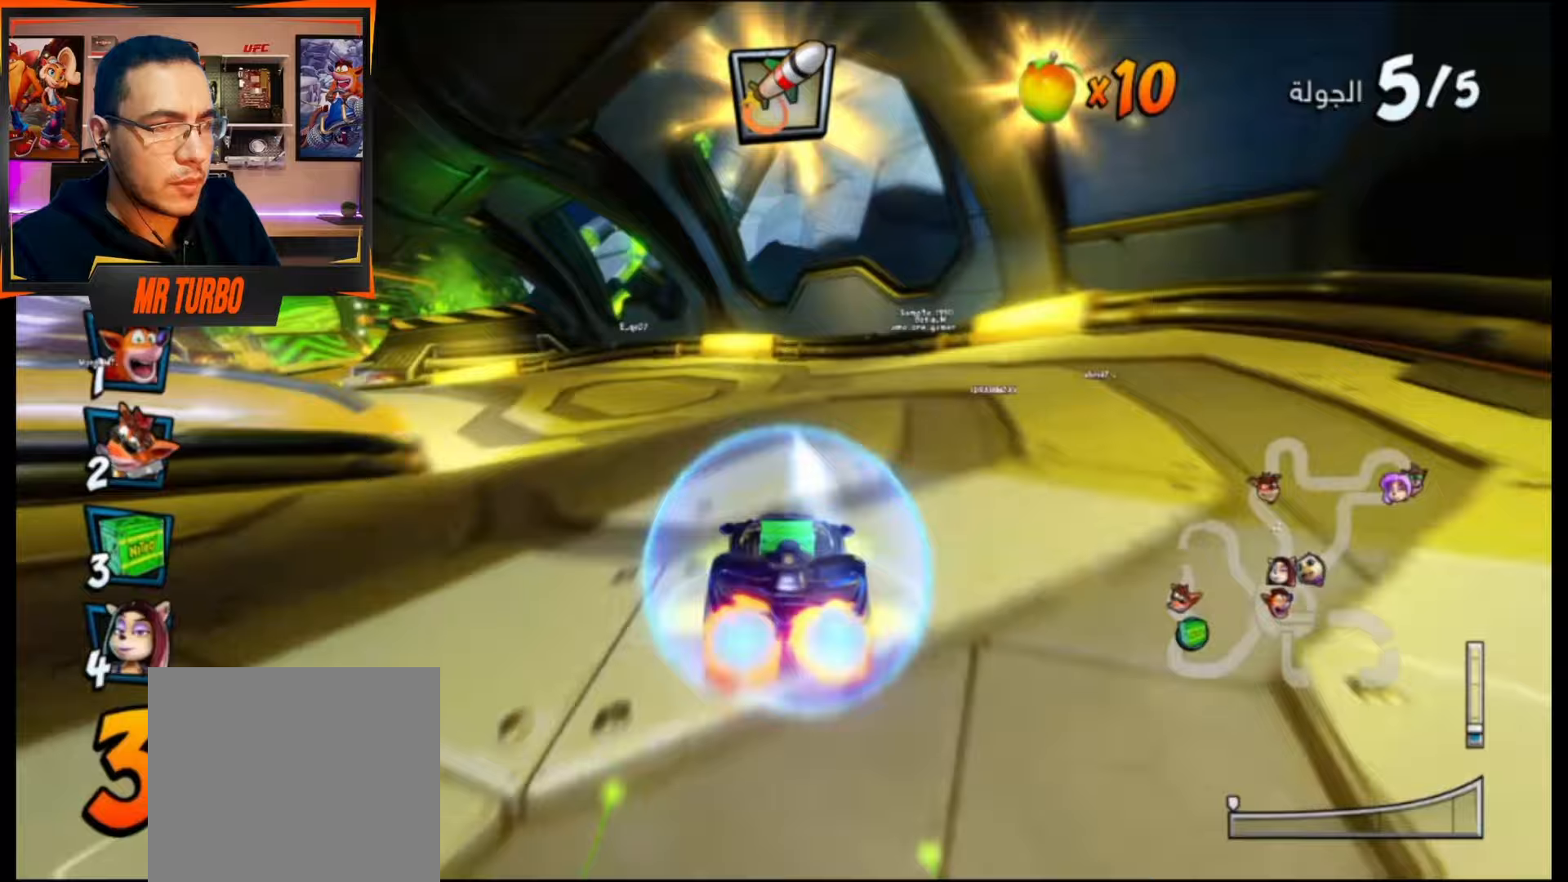
{"buttons": ["CROSS", "R1", "DPAD_DOWN", "DPAD_RIGHT"], "events": [[233, "R1", "up"], [233, "SQUARE", "up"], [267, "DPAD_DOWN", "up"], [300, "DPAD_LEFT", "up"], [317, "CROSS", "down"], [400, "R1", "down"], [417, "DPAD_RIGHT", "down"], [467, "DPAD_DOWN", "down"]]}
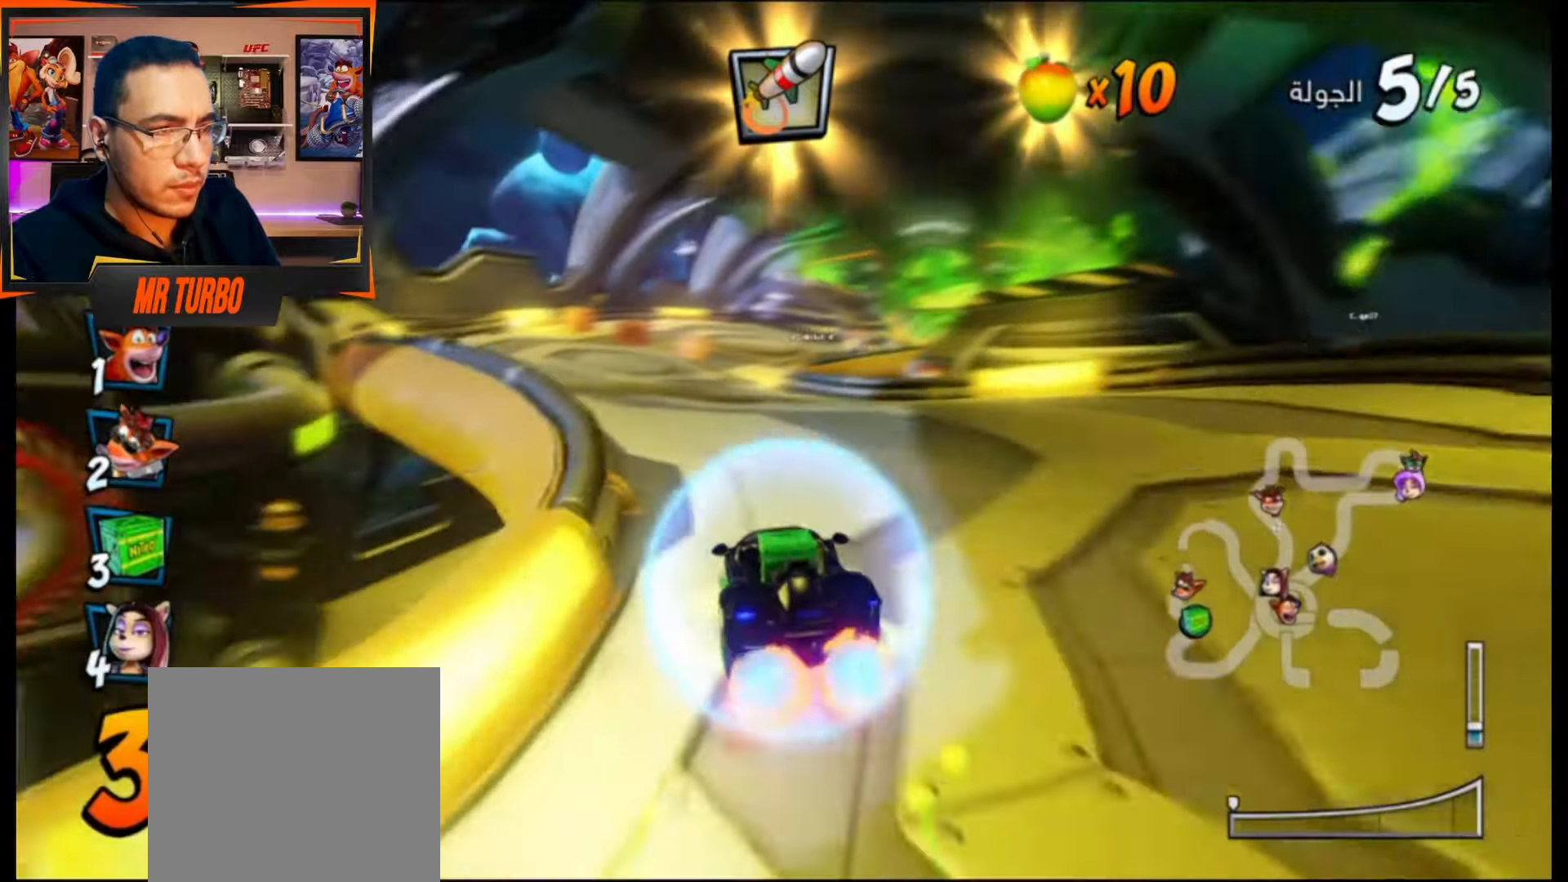
{"buttons": ["CROSS", "R1", "DPAD_DOWN", "DPAD_RIGHT"], "events": [[117, "DPAD_DOWN", "up"], [167, "DPAD_RIGHT", "up"], [367, "DPAD_DOWN", "down"], [367, "DPAD_RIGHT", "down"]]}
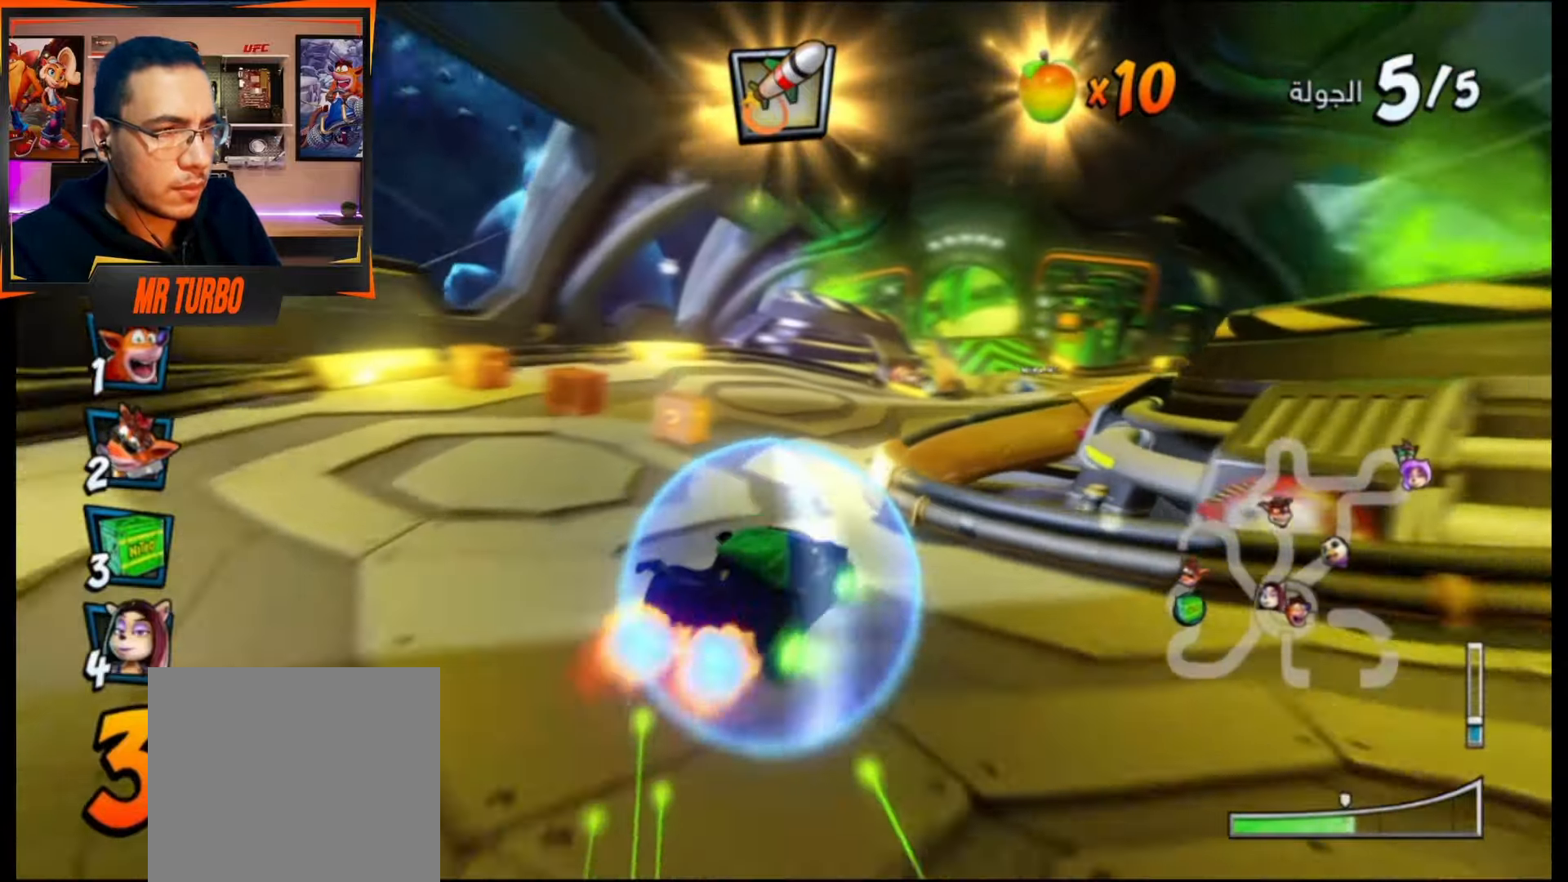
{"buttons": ["CROSS", "R1"], "events": [[317, "L1", "down"], [383, "DPAD_DOWN", "up"], [417, "DPAD_RIGHT", "up"], [450, "L1", "up"]]}
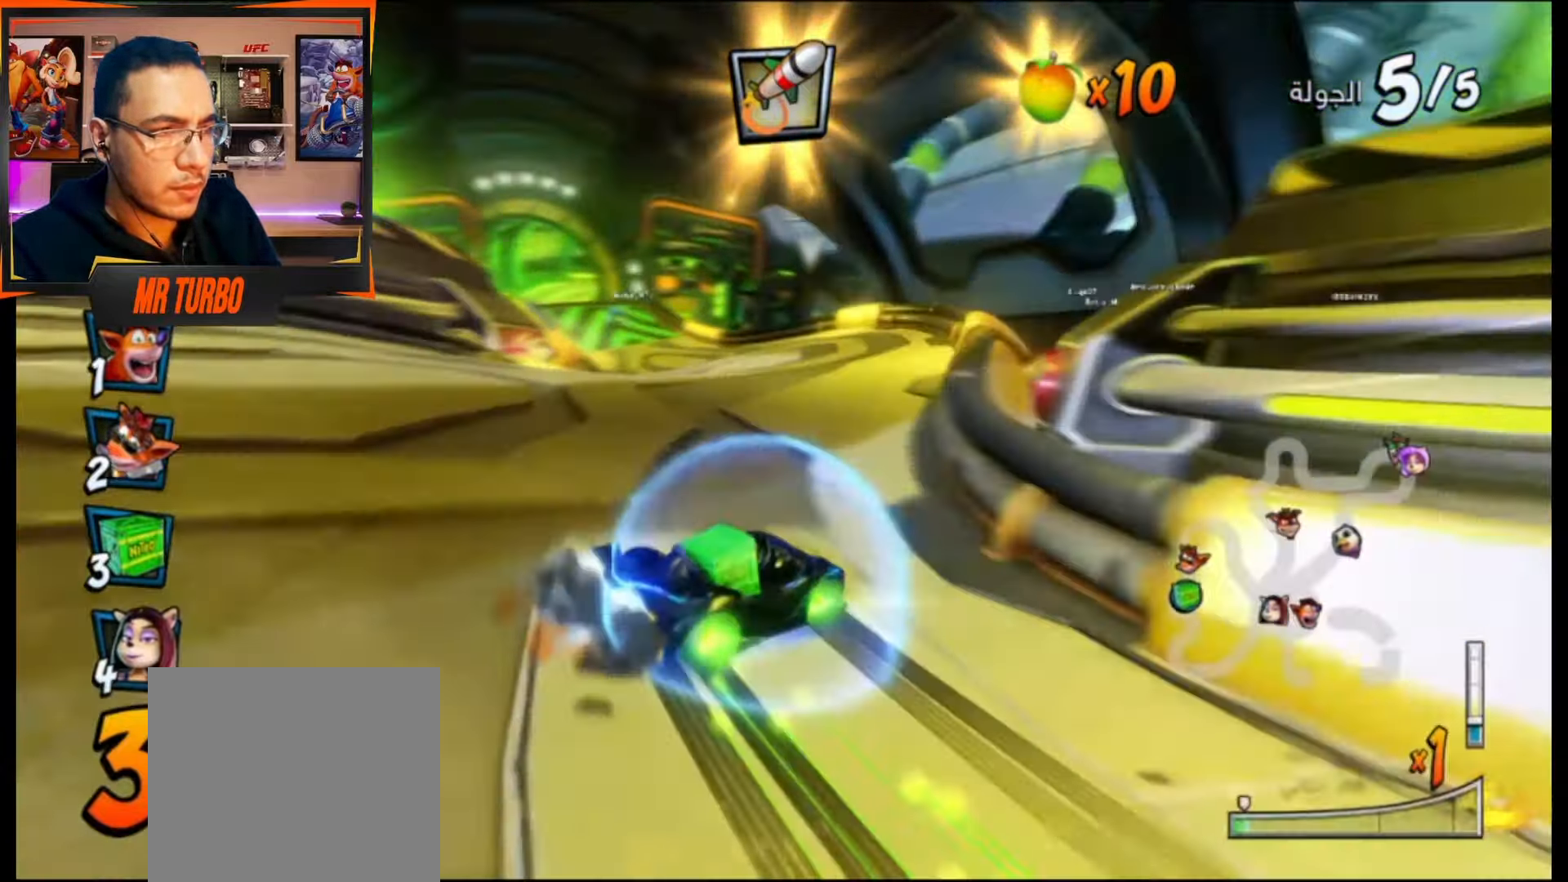
{"buttons": ["CROSS", "R1", "DPAD_DOWN", "DPAD_LEFT"], "events": [[300, "DPAD_LEFT", "down"], [450, "DPAD_DOWN", "down"]]}
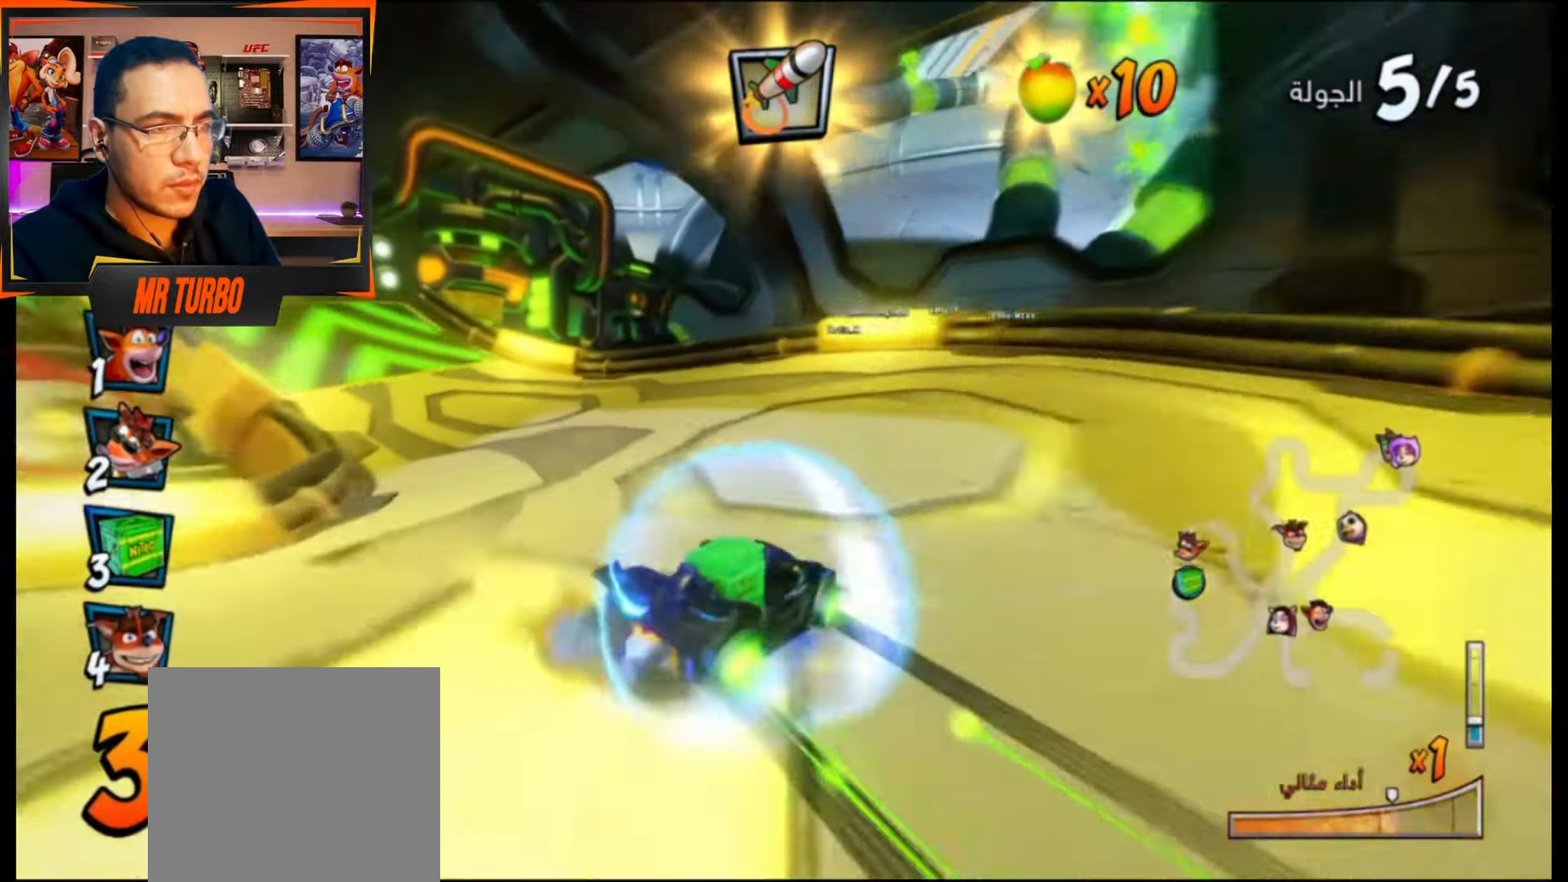
{"buttons": ["SQUARE", "DPAD_DOWN", "DPAD_LEFT"], "events": [[133, "L1", "down"], [250, "L1", "up"], [283, "CROSS", "up"], [300, "R1", "up"], [333, "SQUARE", "down"]]}
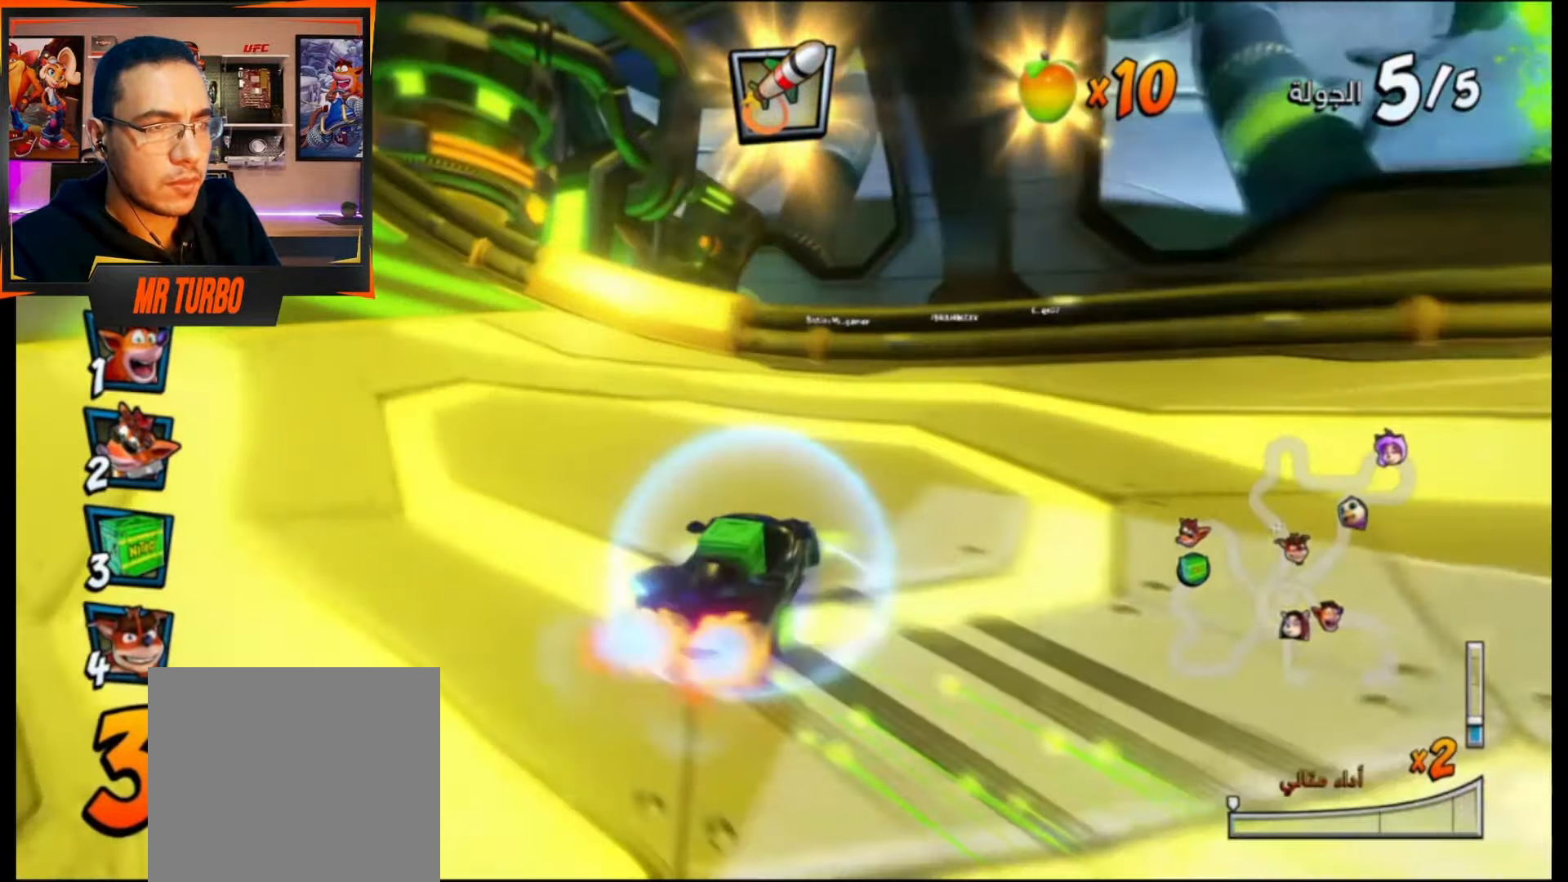
{"buttons": ["CROSS"], "events": [[50, "SQUARE", "up"], [133, "CROSS", "down"], [267, "R1", "down"], [300, "DPAD_DOWN", "up"], [400, "DPAD_LEFT", "up"], [433, "R1", "up"]]}
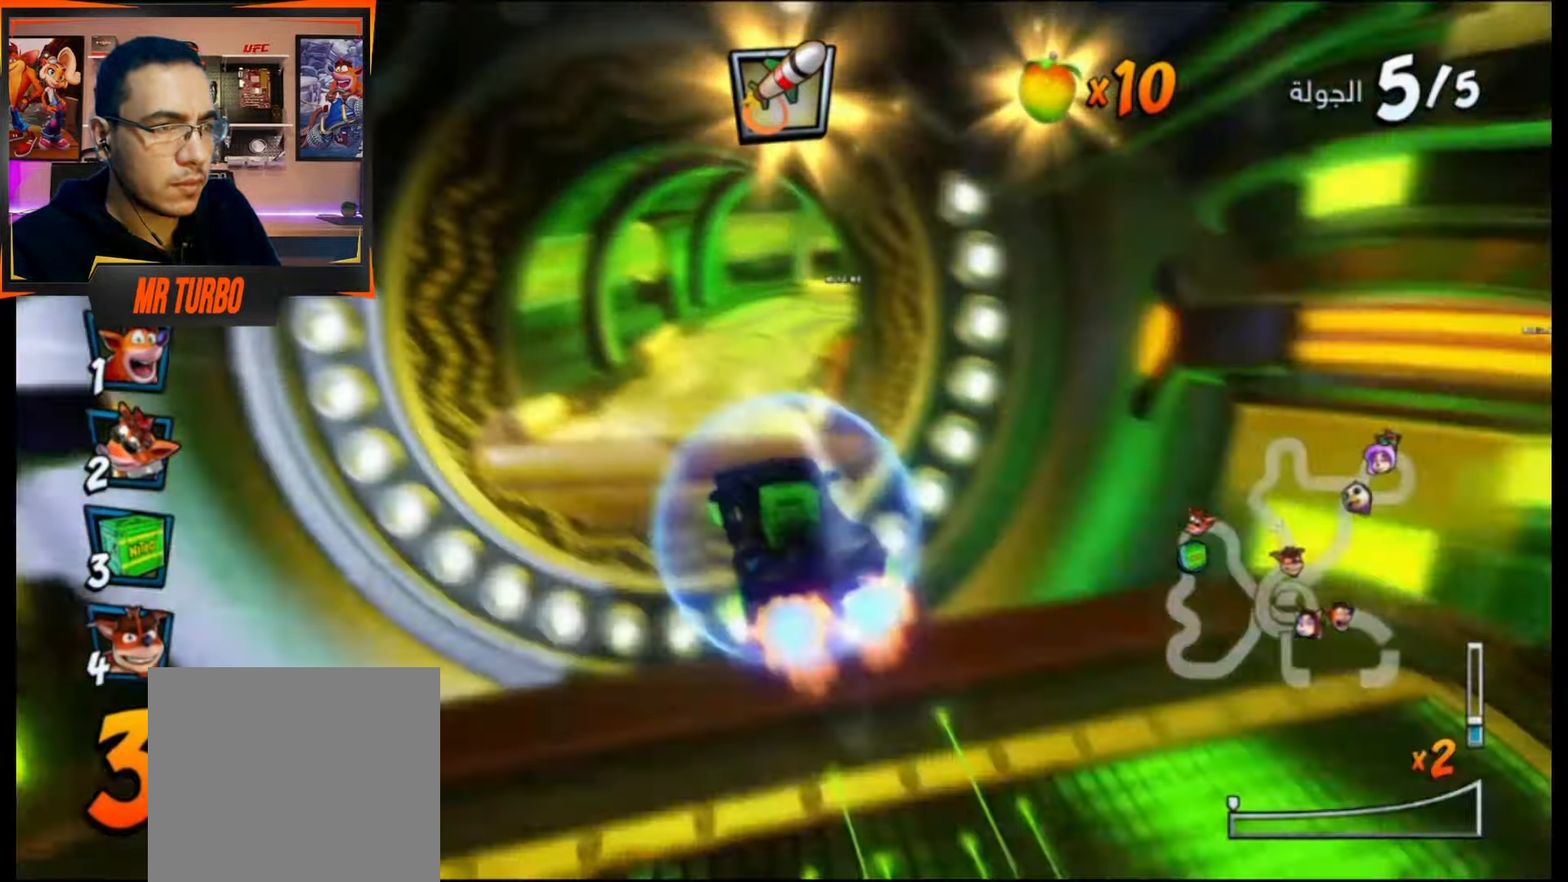
{"buttons": ["CROSS"], "events": [[117, "DPAD_RIGHT", "down"], [333, "DPAD_RIGHT", "up"]]}
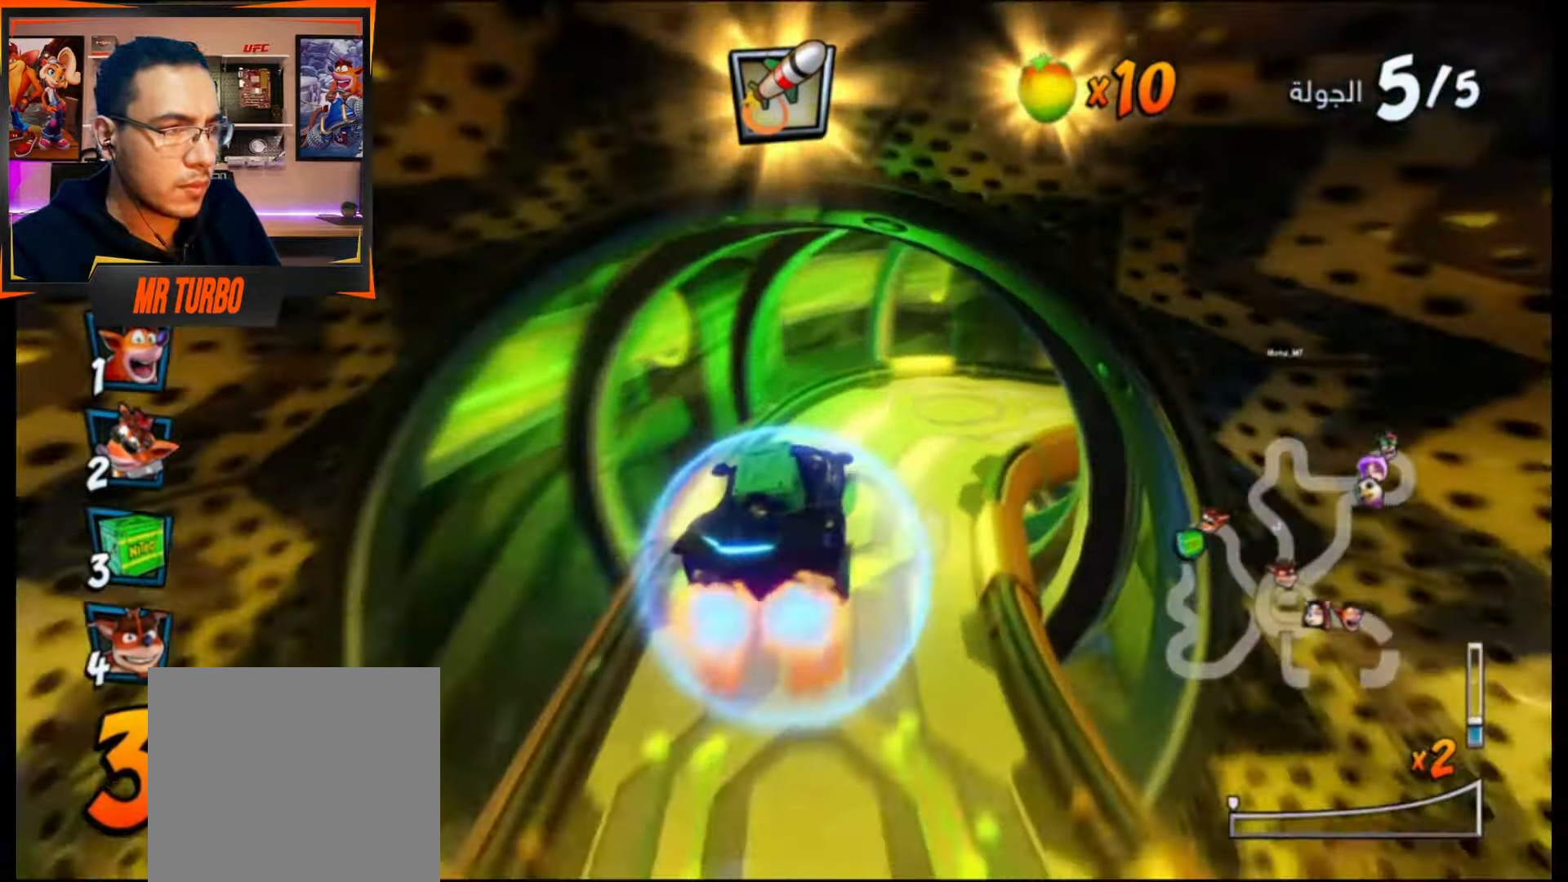
{"buttons": ["DPAD_DOWN", "DPAD_RIGHT"], "events": [[17, "DPAD_RIGHT", "down"], [33, "DPAD_DOWN", "down"], [117, "DPAD_DOWN", "up"], [183, "DPAD_RIGHT", "up"], [283, "DPAD_DOWN", "down"], [283, "DPAD_RIGHT", "down"], [500, "CROSS", "up"]]}
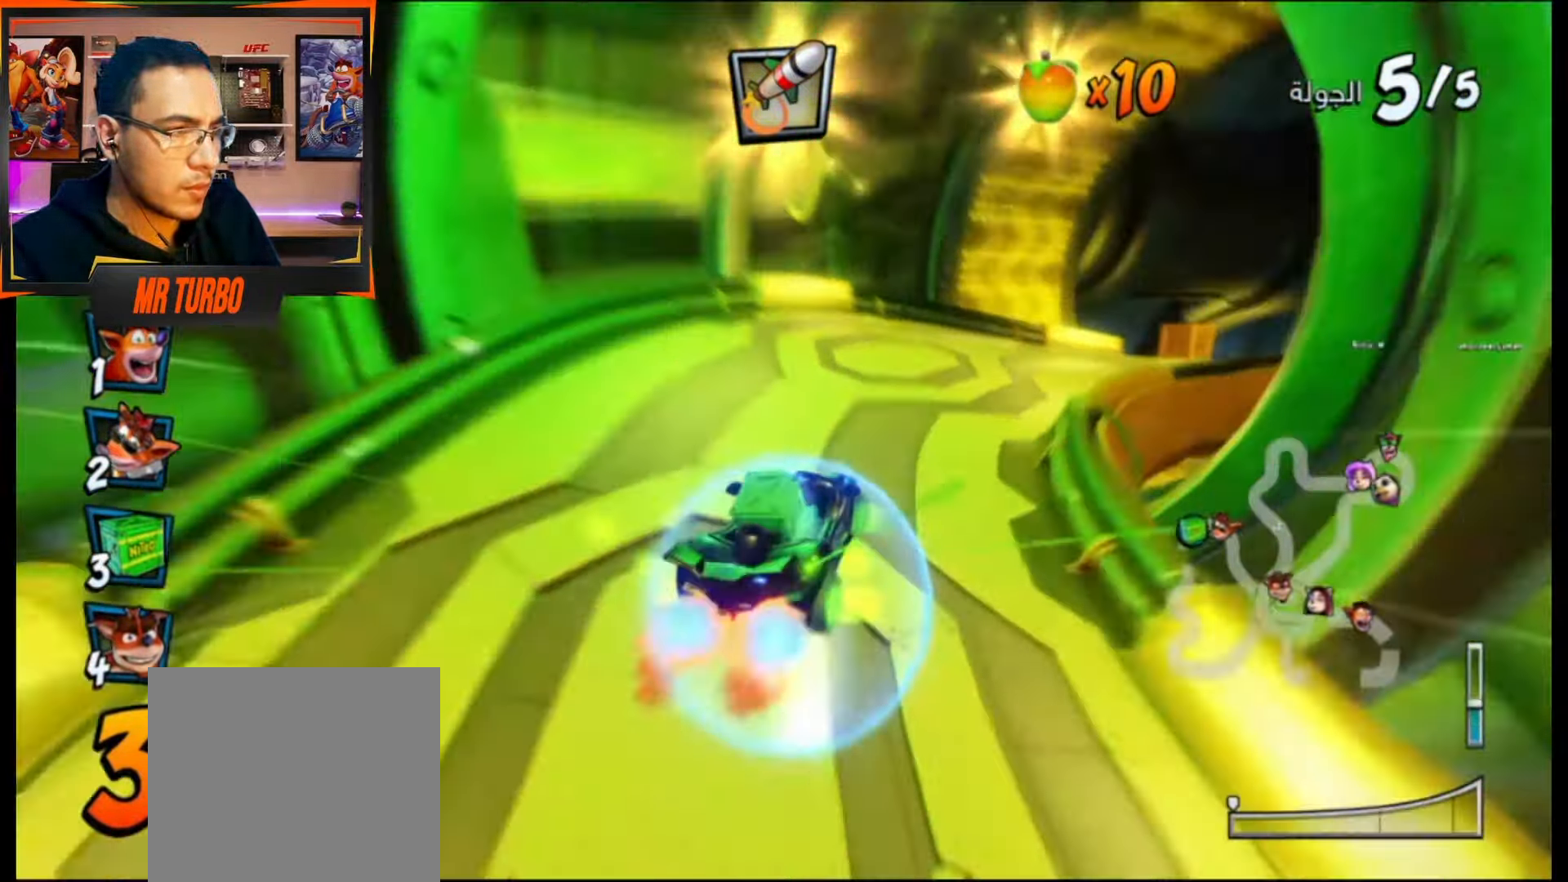
{"buttons": ["CROSS", "DPAD_DOWN", "DPAD_RIGHT"], "events": [[83, "SQUARE", "down"], [100, "R1", "down"], [367, "R1", "up"], [367, "SQUARE", "up"], [433, "CROSS", "down"]]}
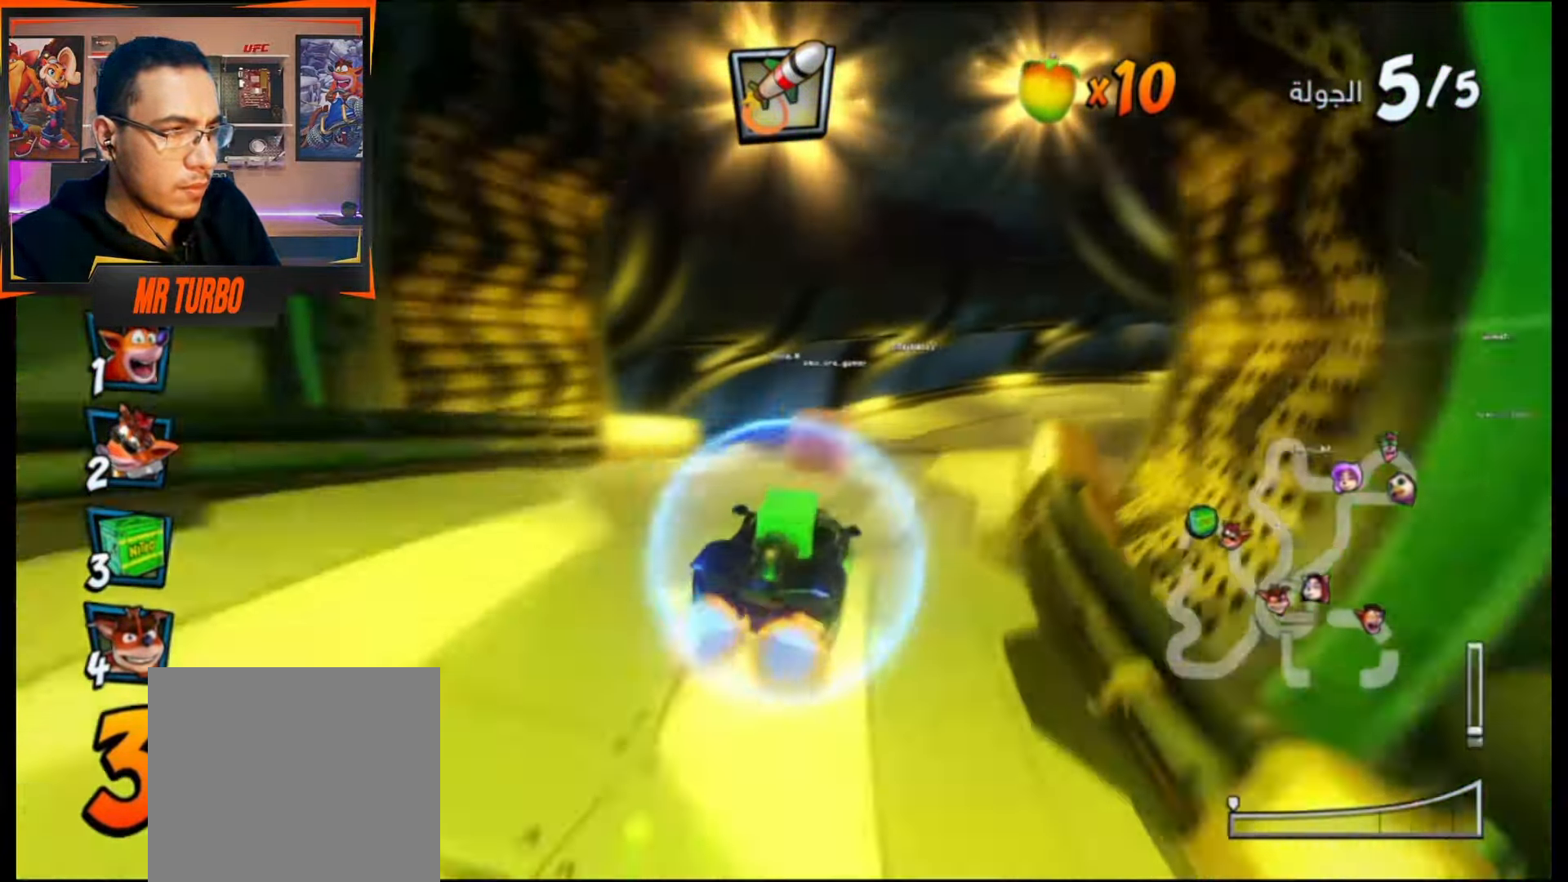
{"buttons": ["CROSS", "DPAD_DOWN", "DPAD_RIGHT"], "events": [[50, "DPAD_DOWN", "up"], [67, "DPAD_RIGHT", "up"], [383, "DPAD_DOWN", "down"], [383, "DPAD_RIGHT", "down"]]}
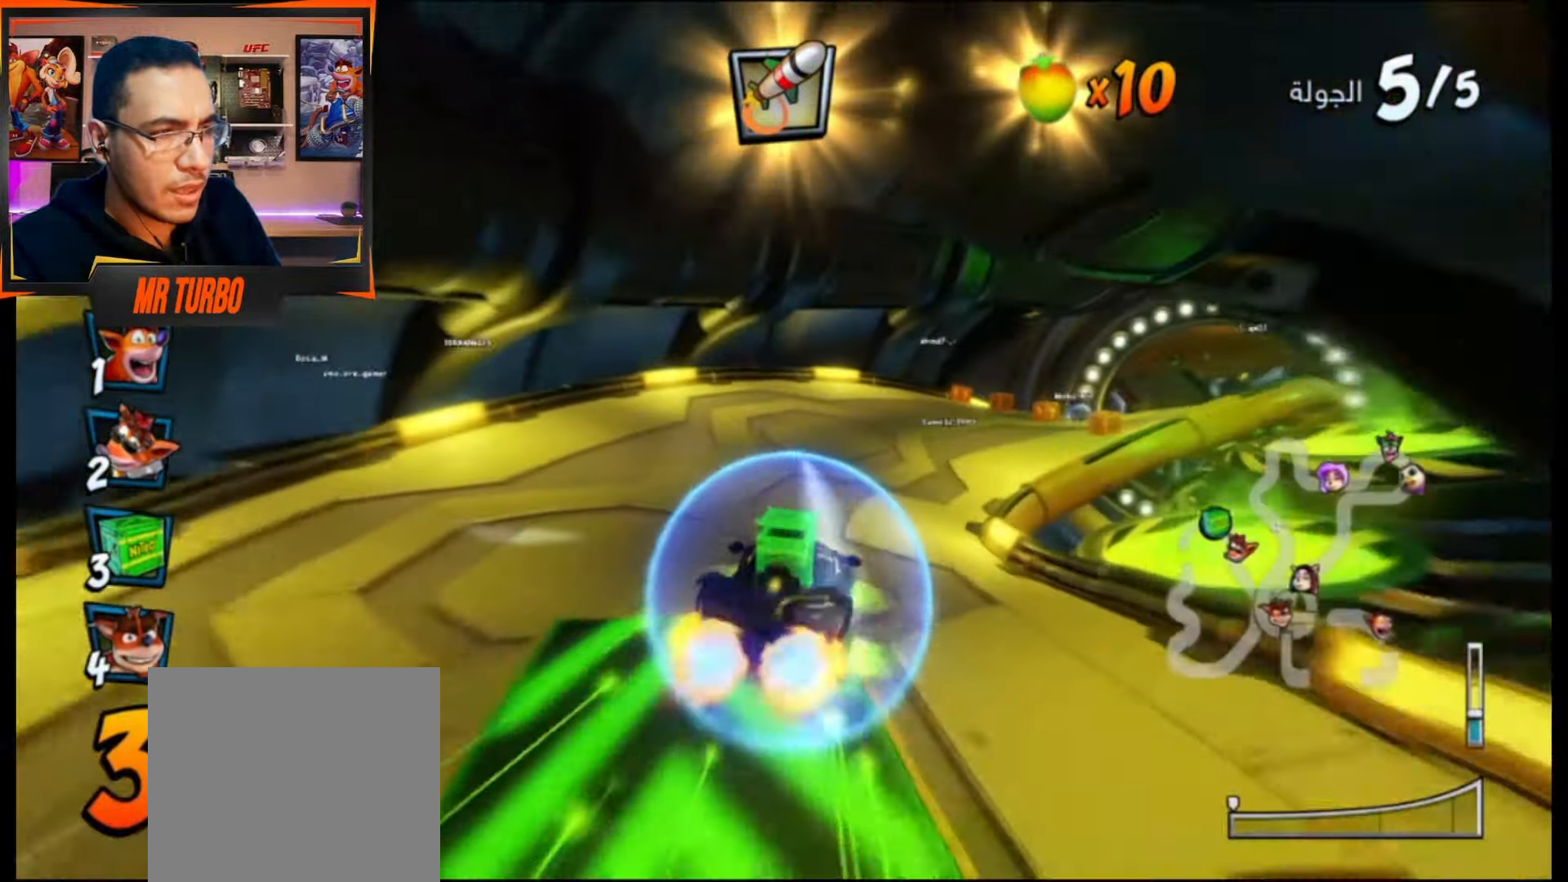
{"buttons": ["CROSS", "R1"], "events": [[167, "R1", "down"], [417, "DPAD_DOWN", "up"], [417, "DPAD_RIGHT", "up"]]}
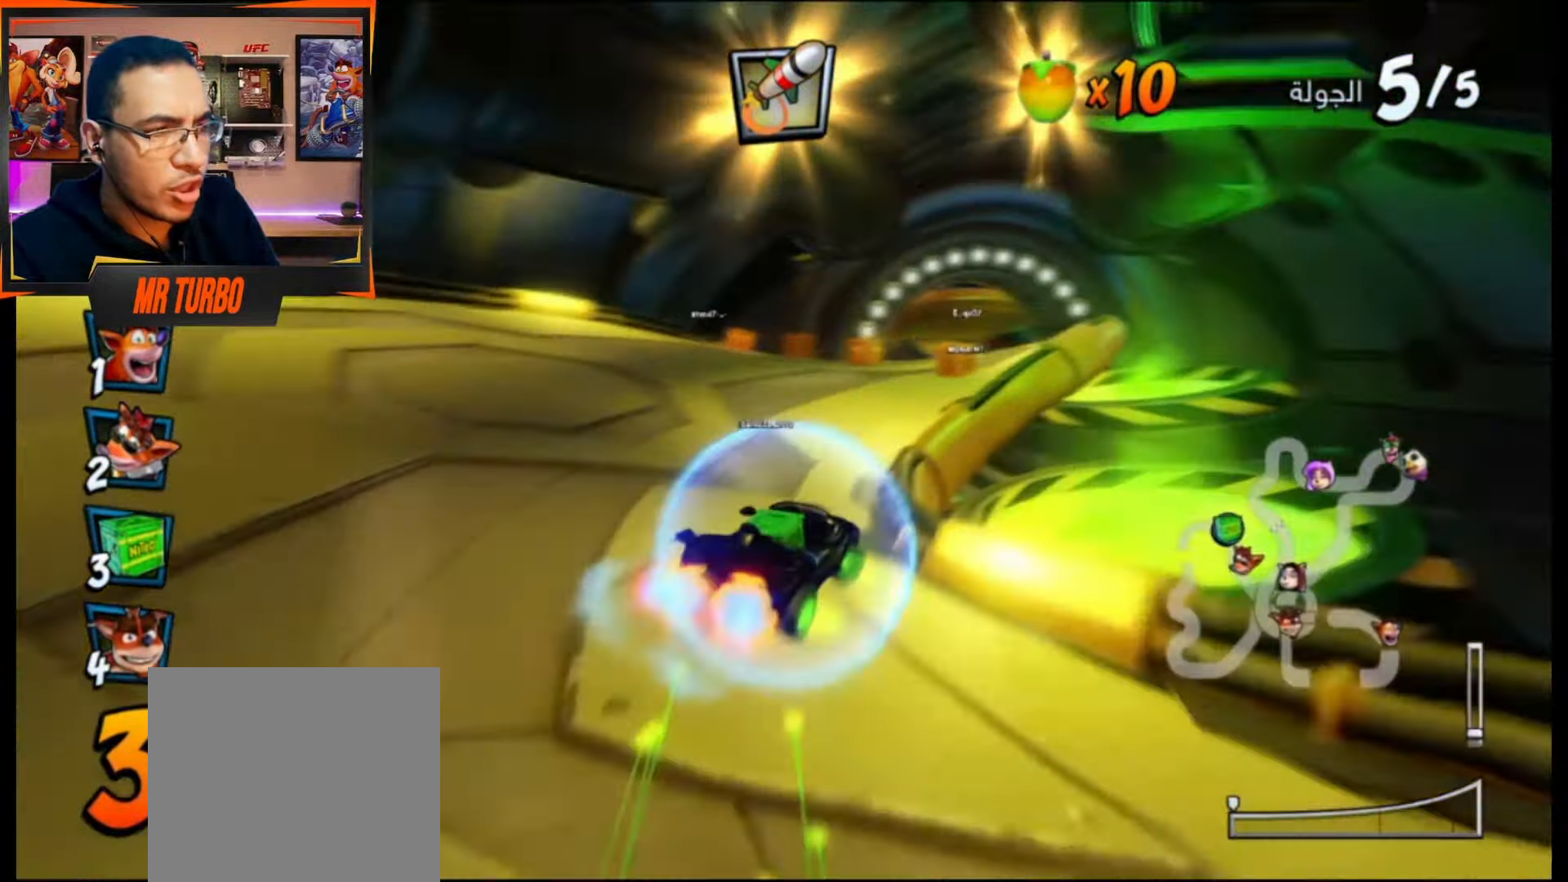
{"buttons": ["CROSS", "R1", "DPAD_DOWN", "DPAD_RIGHT"], "events": [[17, "DPAD_LEFT", "down"], [117, "R1", "up"], [267, "DPAD_LEFT", "up"], [433, "DPAD_DOWN", "down"], [433, "DPAD_RIGHT", "down"], [433, "R1", "down"]]}
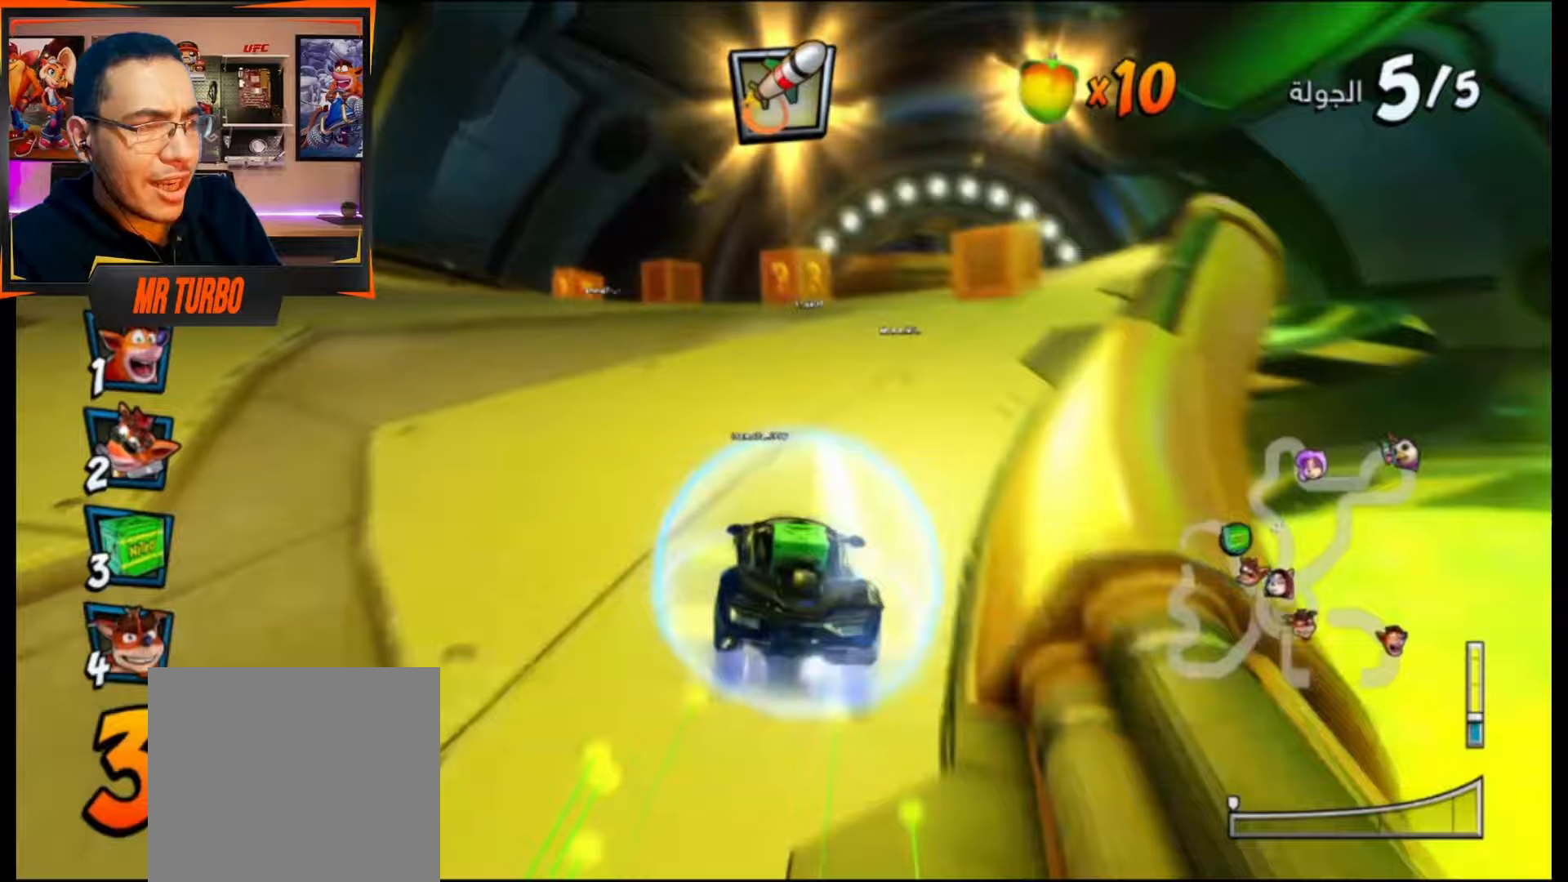
{"buttons": ["CROSS"], "events": [[67, "DPAD_DOWN", "up"], [133, "DPAD_RIGHT", "up"], [133, "R1", "up"]]}
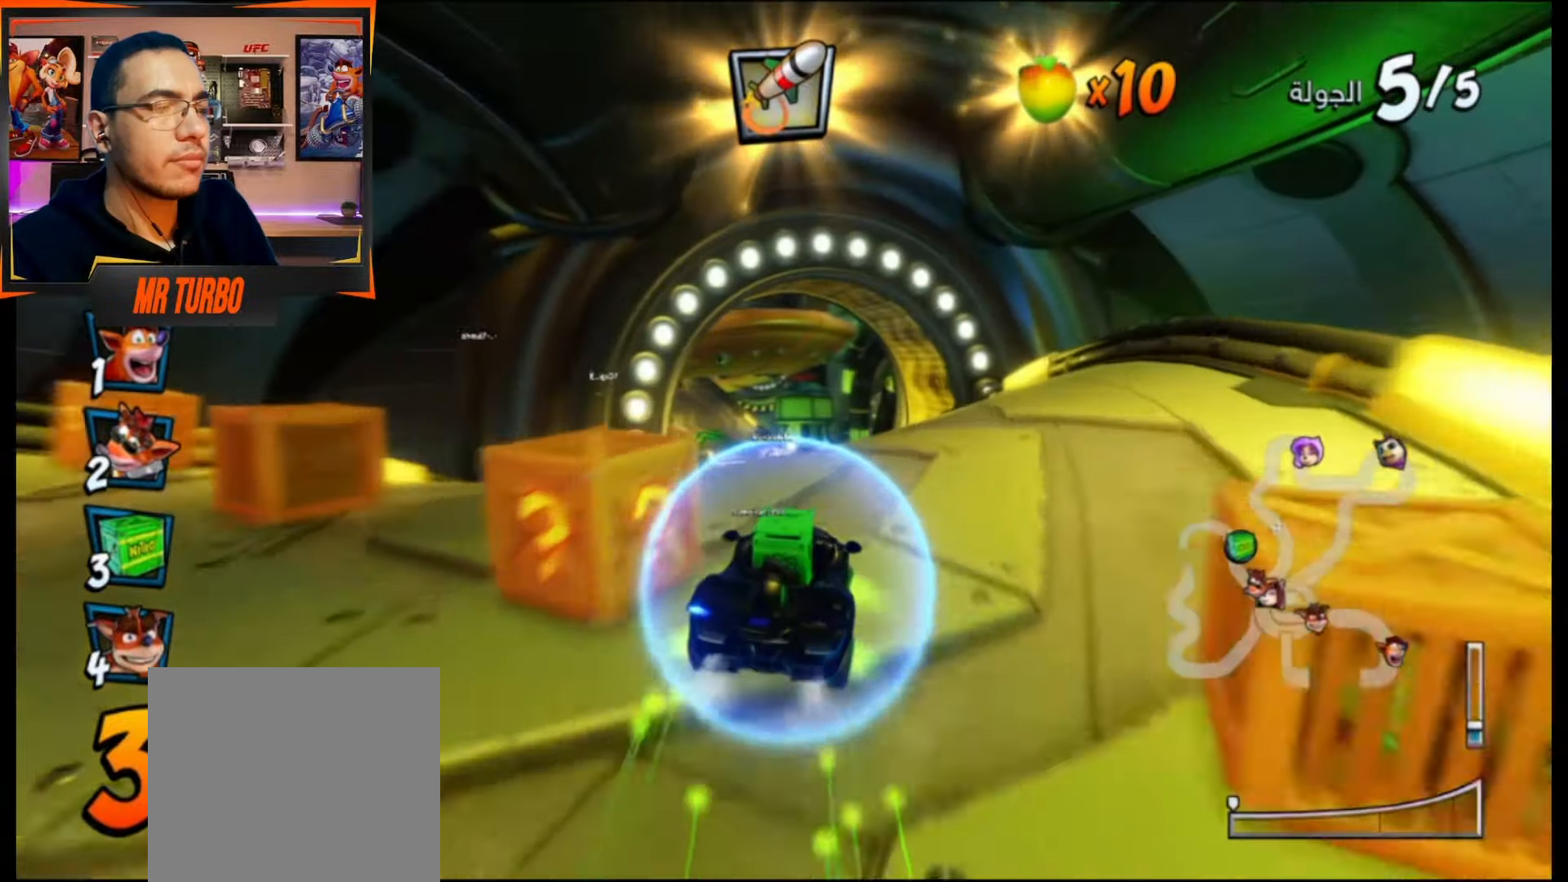
{"buttons": ["CROSS", "DPAD_RIGHT"], "events": [[50, "R1", "down"], [67, "DPAD_LEFT", "down"], [183, "DPAD_LEFT", "up"], [267, "R1", "up"], [483, "DPAD_RIGHT", "down"]]}
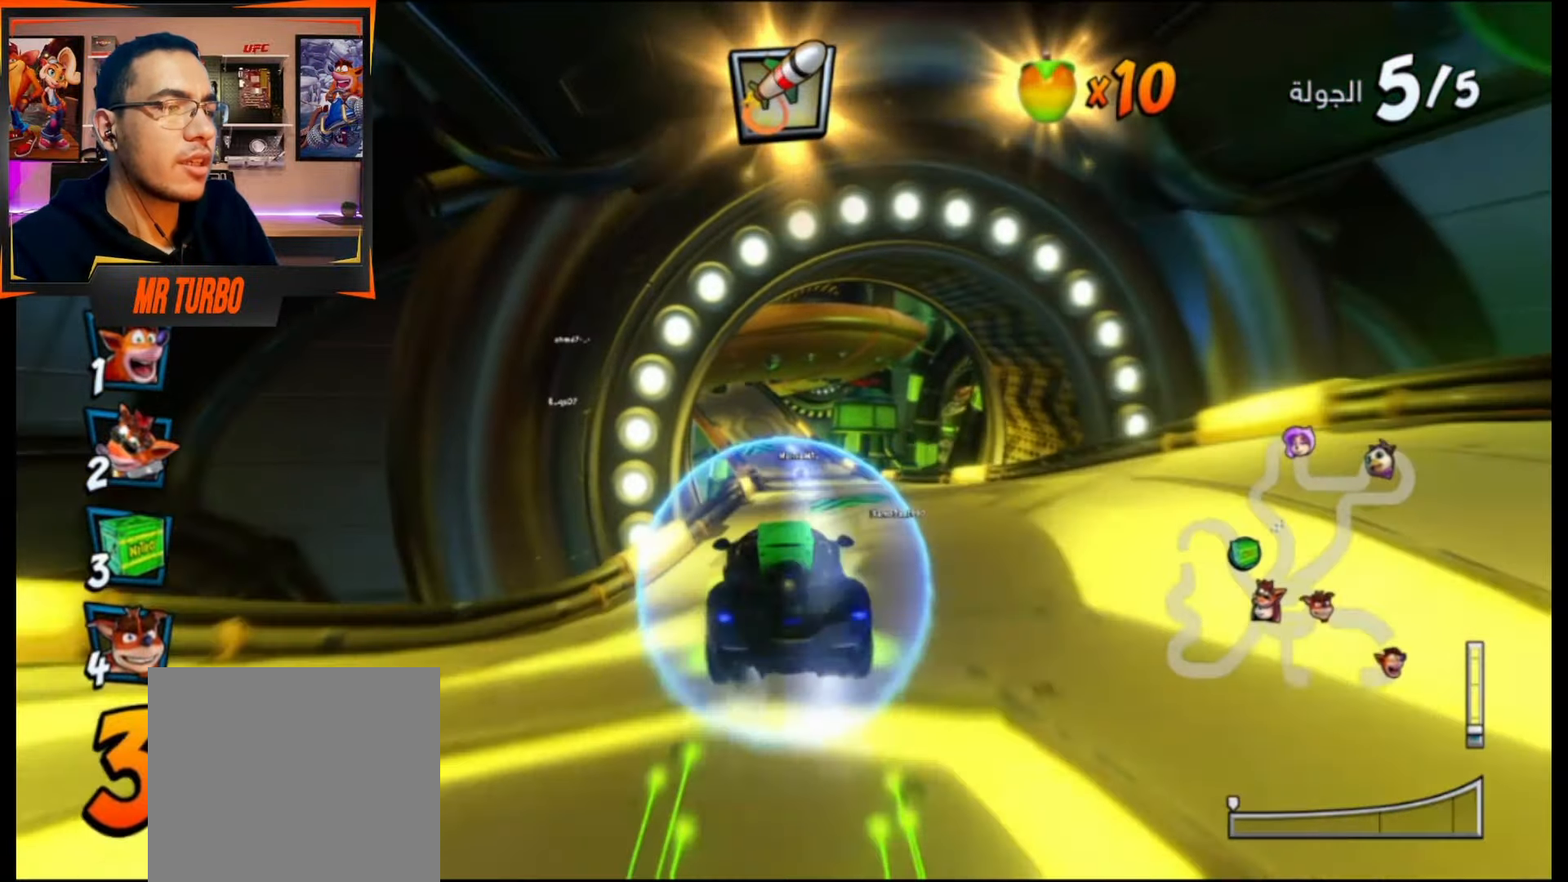
{"buttons": ["CROSS", "R1"], "events": [[150, "DPAD_RIGHT", "up"], [200, "R1", "down"], [217, "DPAD_LEFT", "down"], [350, "DPAD_LEFT", "up"]]}
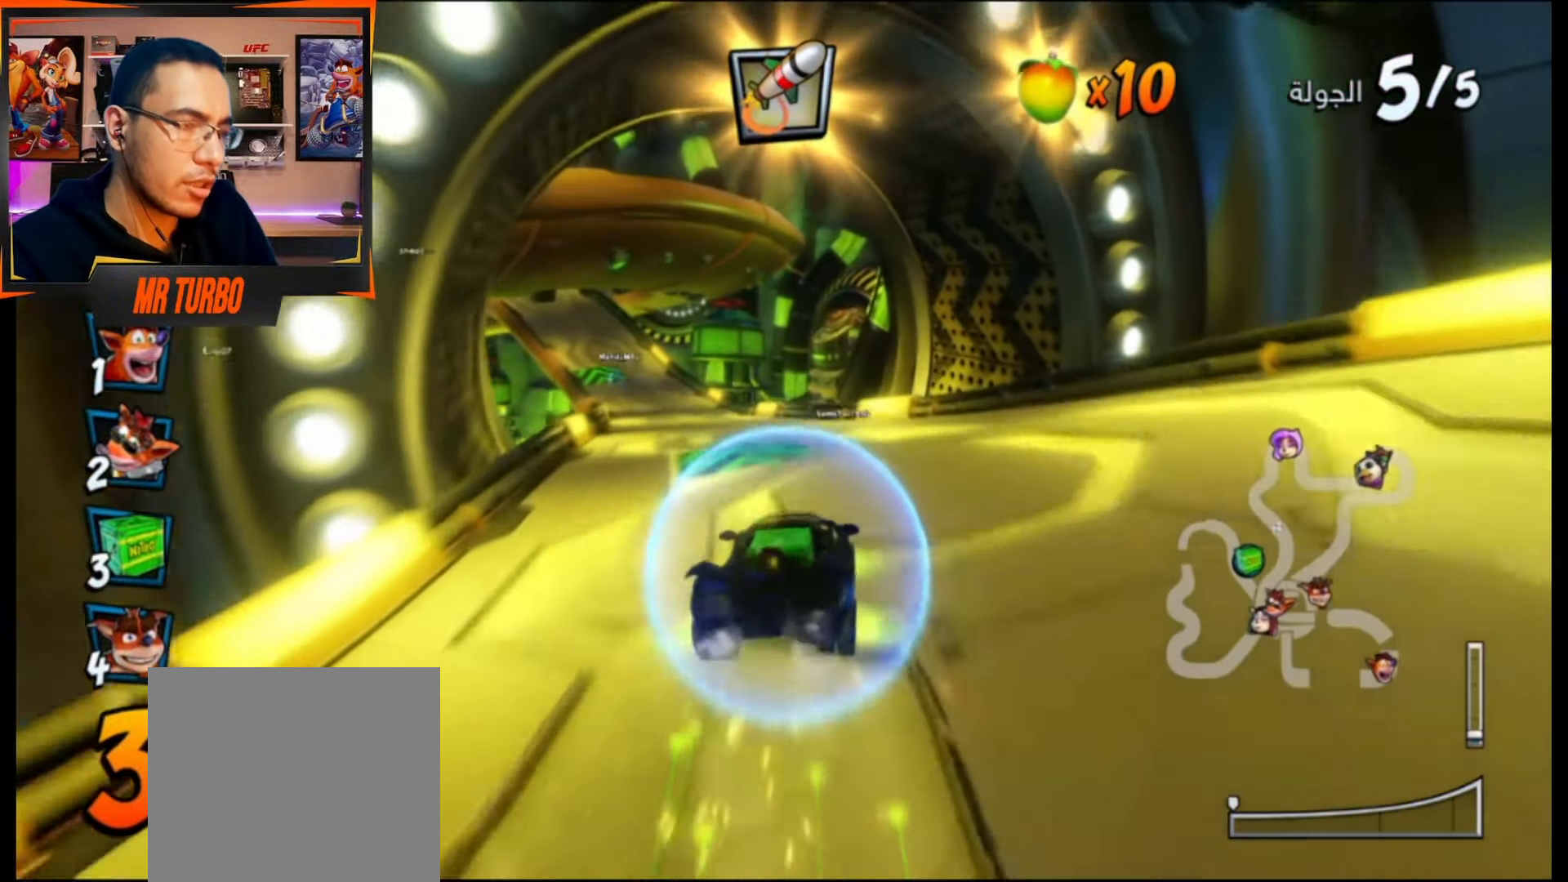
{"buttons": ["CROSS", "R1"], "events": [[217, "R1", "up"], [317, "DPAD_LEFT", "down"], [367, "R1", "down"], [467, "DPAD_LEFT", "up"]]}
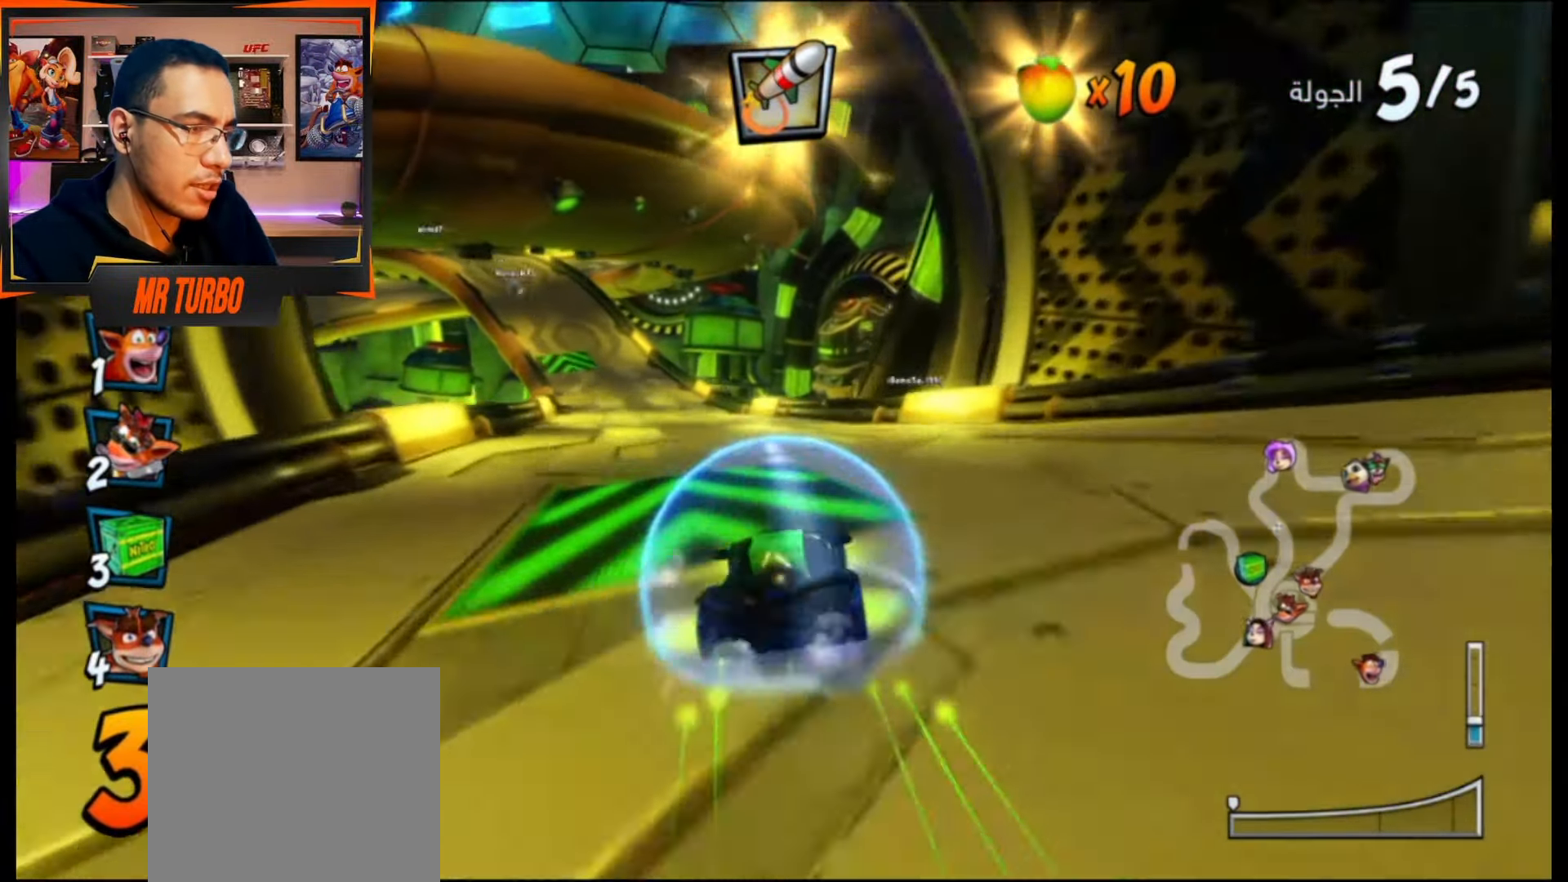
{"buttons": ["CROSS", "R1", "DPAD_LEFT"], "events": [[17, "R1", "up"], [417, "DPAD_LEFT", "down"], [417, "R1", "down"]]}
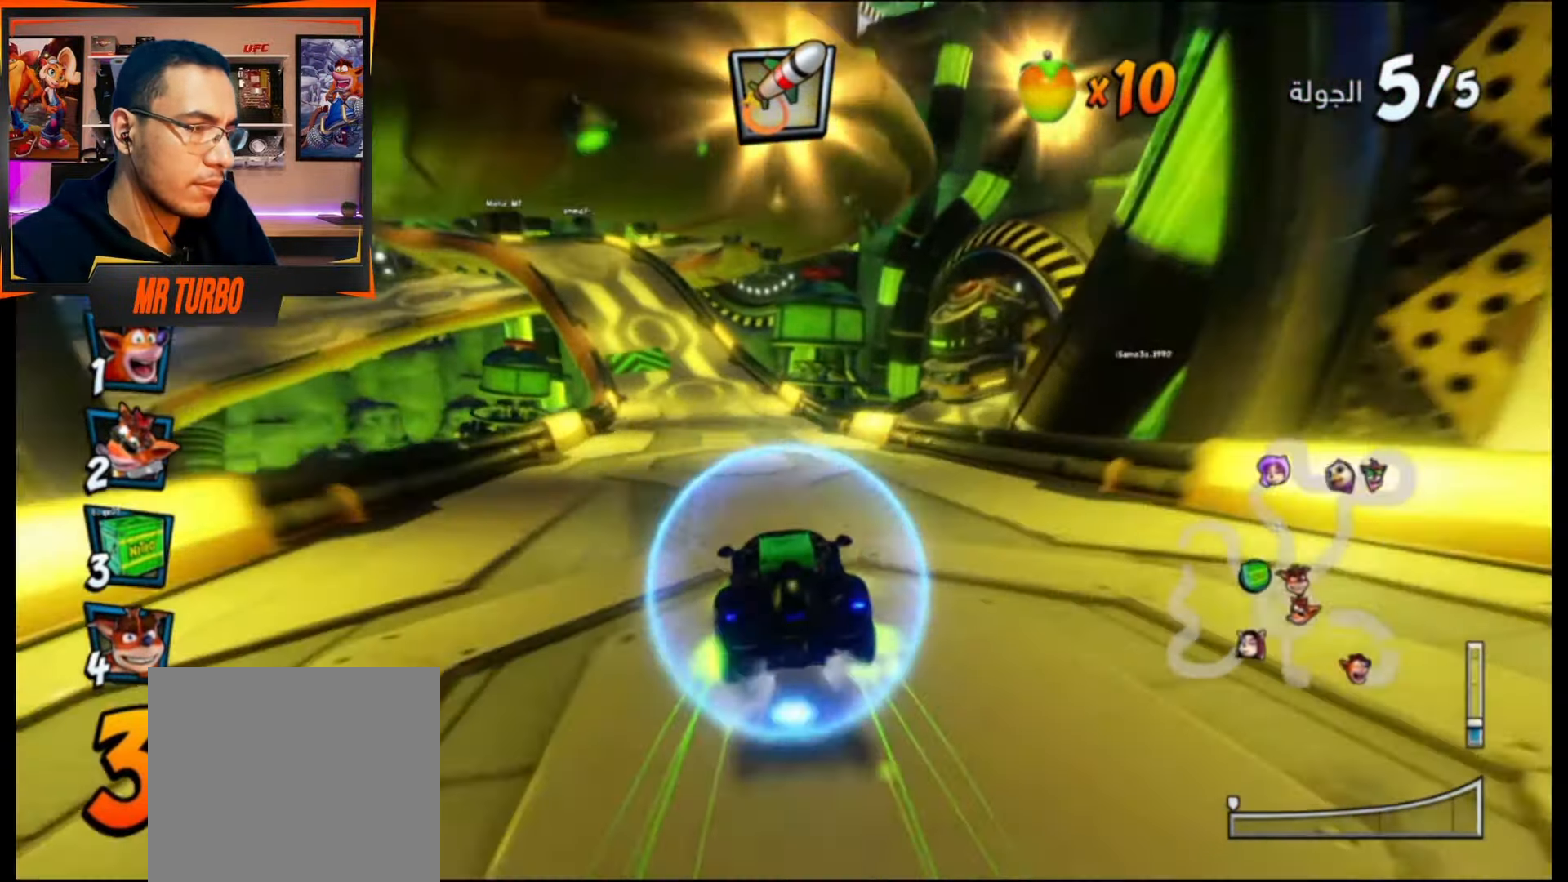
{"buttons": ["CROSS", "R1", "DPAD_RIGHT"], "events": [[83, "DPAD_LEFT", "up"], [483, "DPAD_RIGHT", "down"]]}
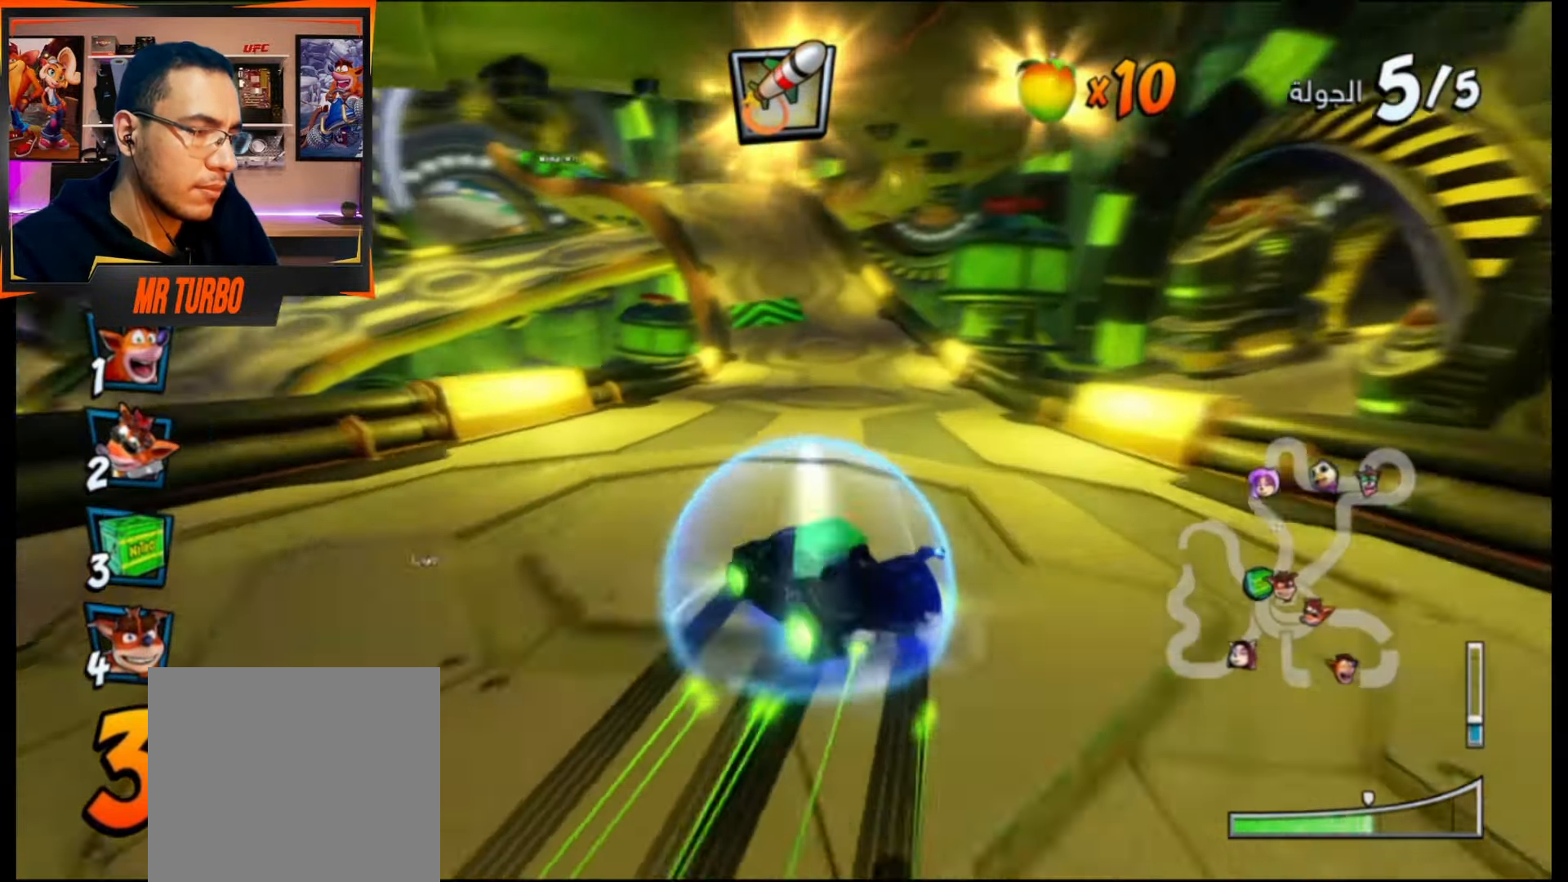
{"buttons": ["CROSS", "R1", "DPAD_LEFT"], "events": [[283, "DPAD_RIGHT", "up"], [333, "L1", "down"], [467, "DPAD_LEFT", "down"], [500, "L1", "up"]]}
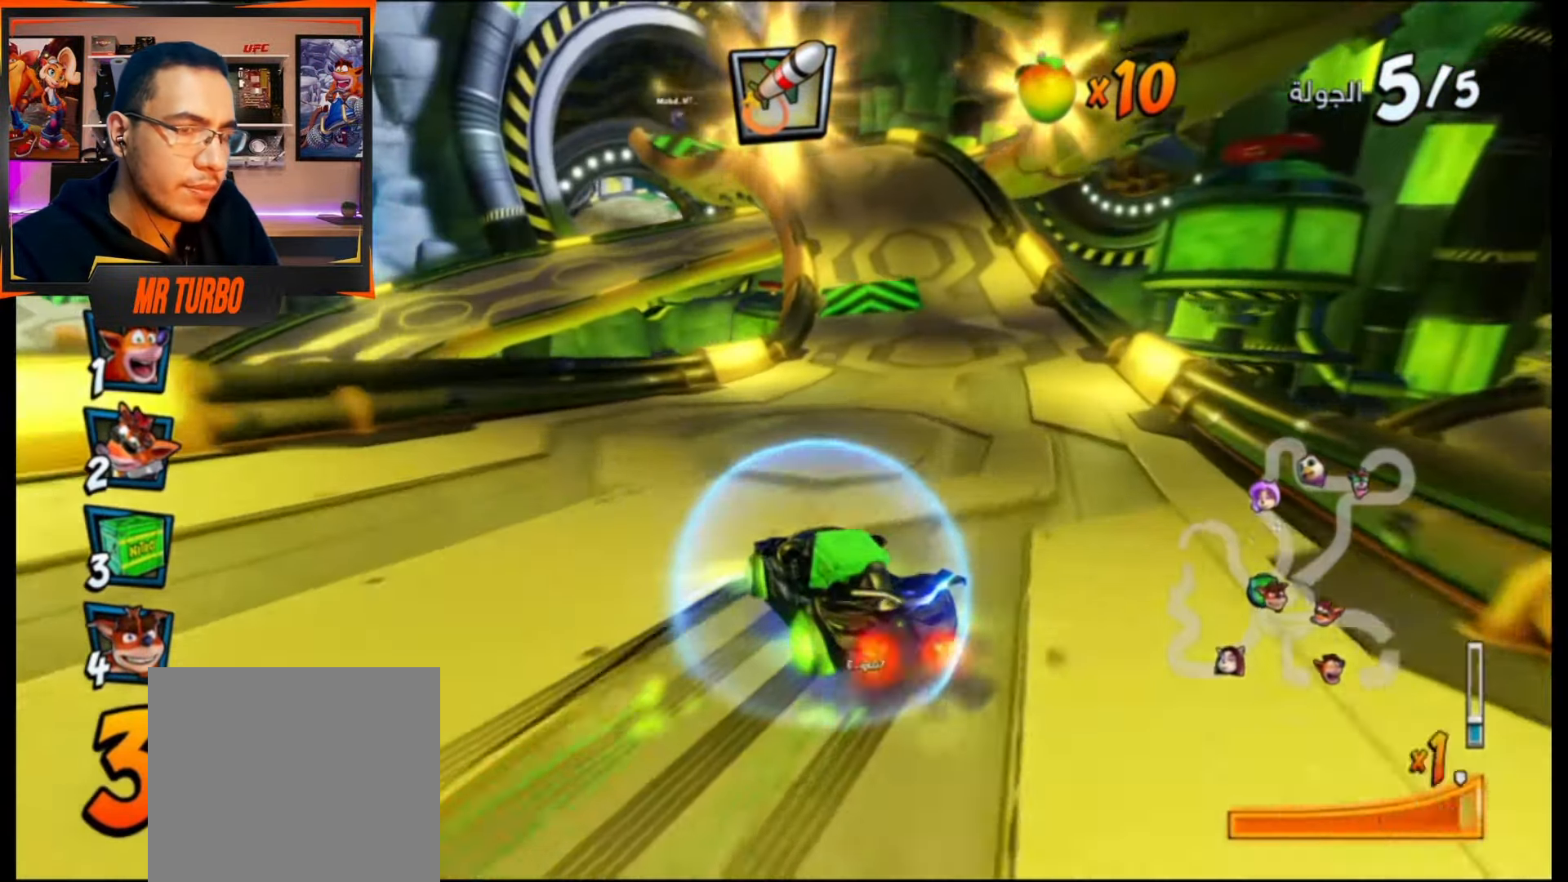
{"buttons": ["CROSS", "R1", "DPAD_RIGHT"], "events": [[67, "DPAD_LEFT", "up"], [317, "DPAD_RIGHT", "down"]]}
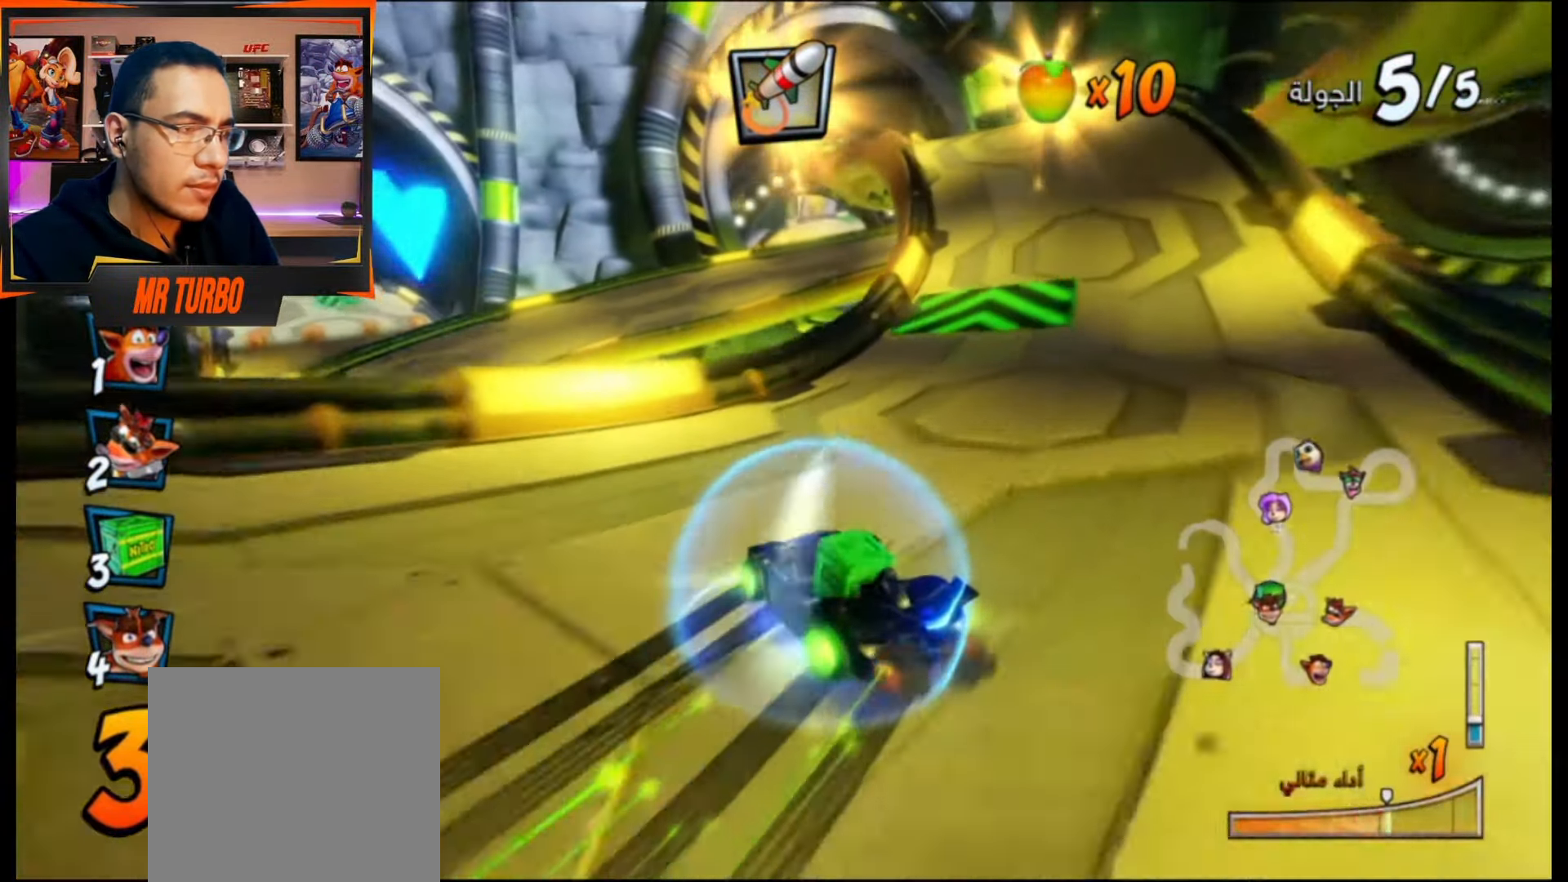
{"buttons": ["CROSS", "R1"], "events": [[17, "DPAD_RIGHT", "up"], [183, "L1", "down"], [317, "L1", "up"]]}
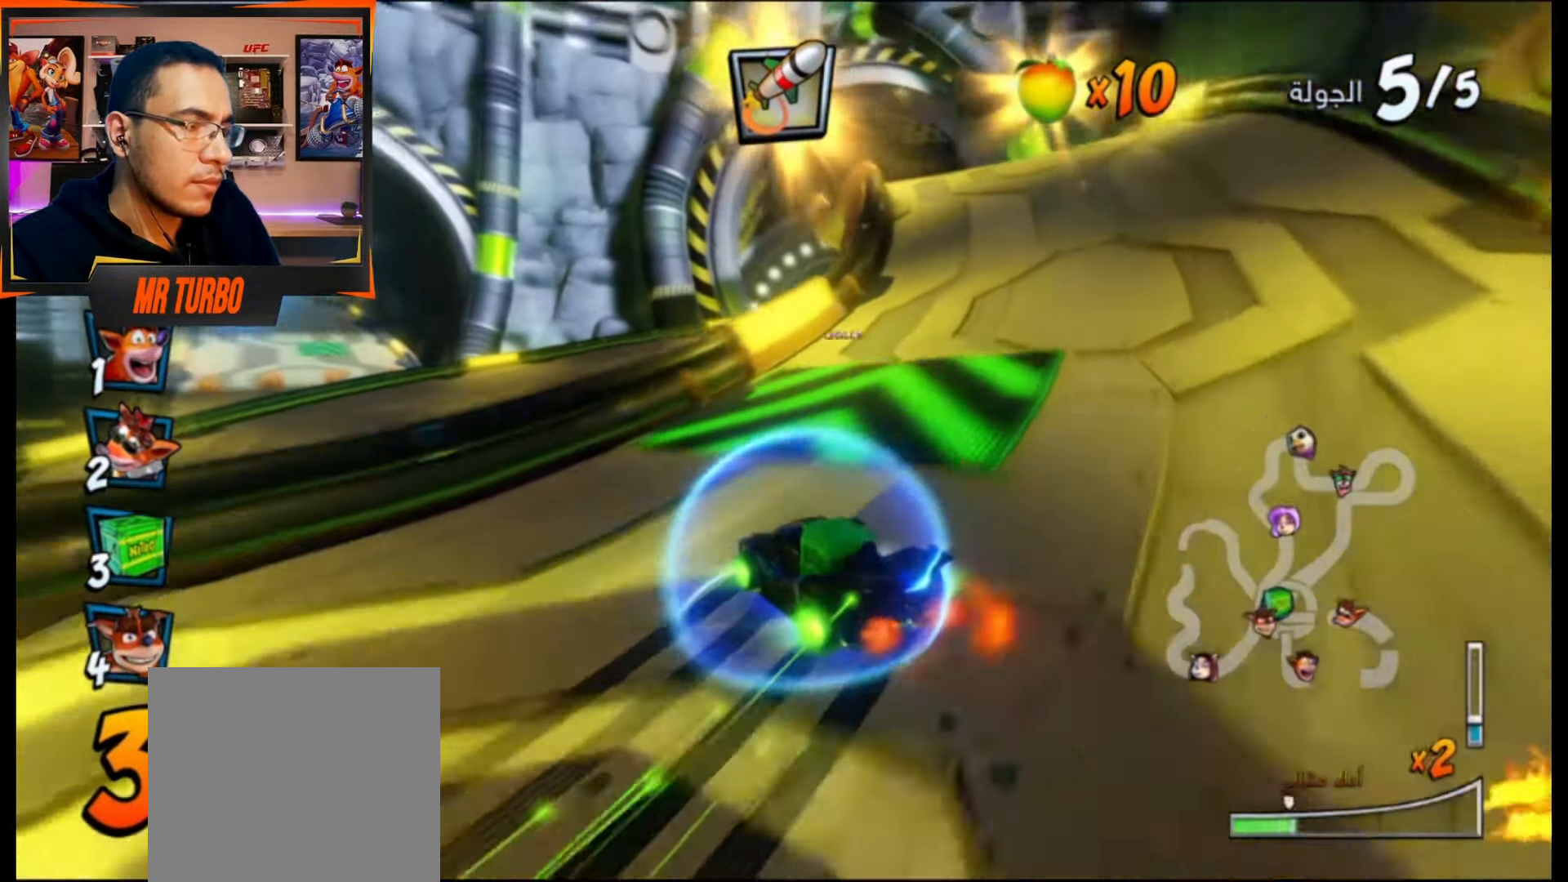
{"buttons": ["CROSS", "L1", "R1"], "events": [[500, "L1", "down"]]}
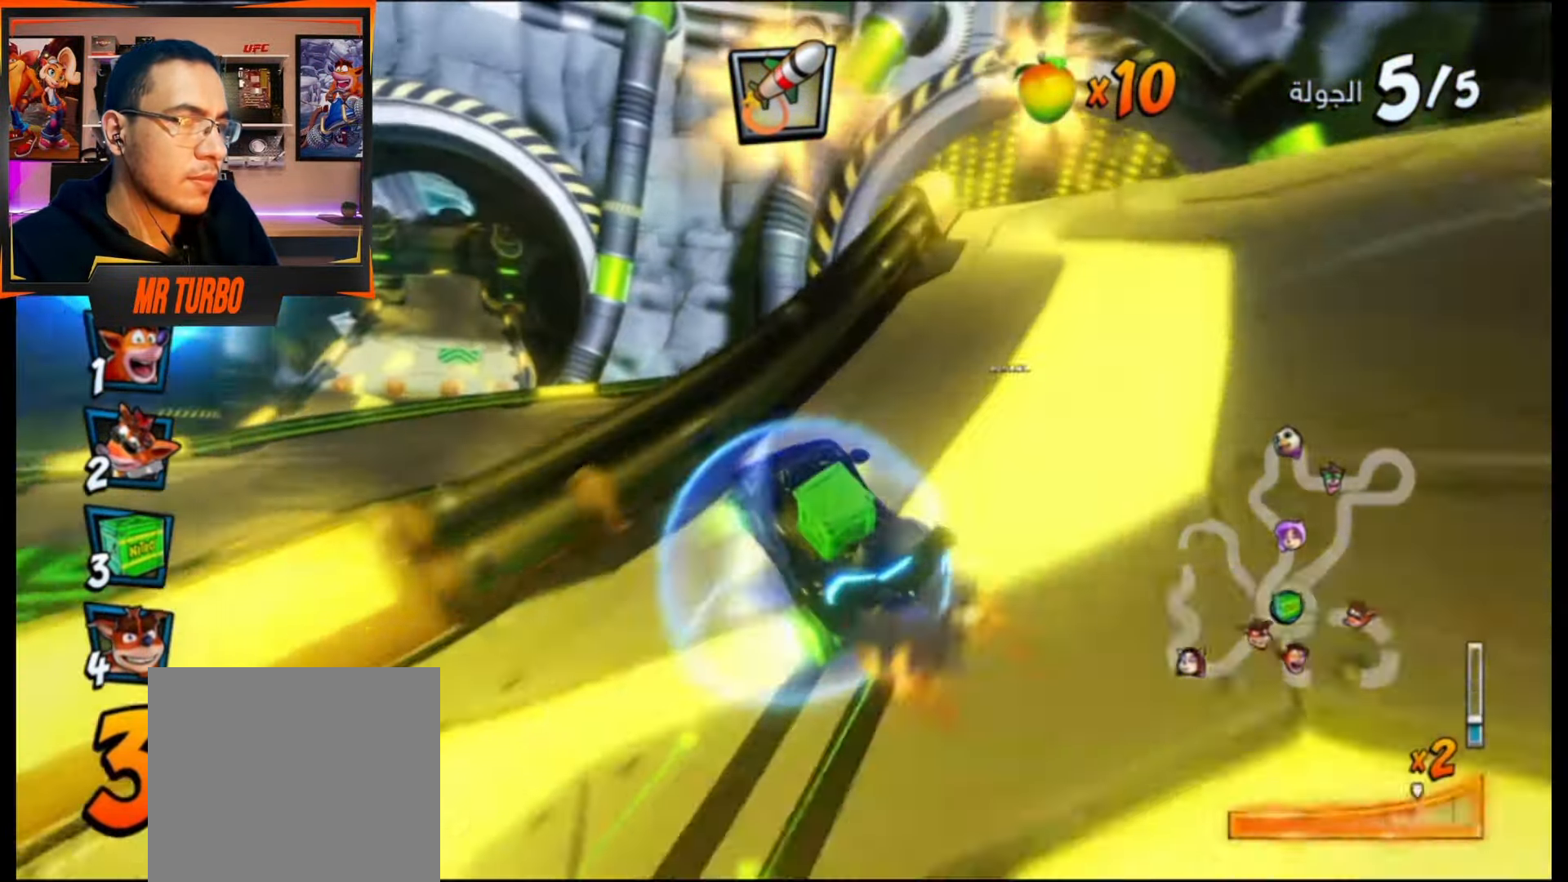
{"buttons": ["CROSS", "R1"], "events": [[100, "DPAD_RIGHT", "down"], [100, "R1", "up"], [117, "L1", "up"], [300, "DPAD_RIGHT", "up"], [317, "R1", "down"]]}
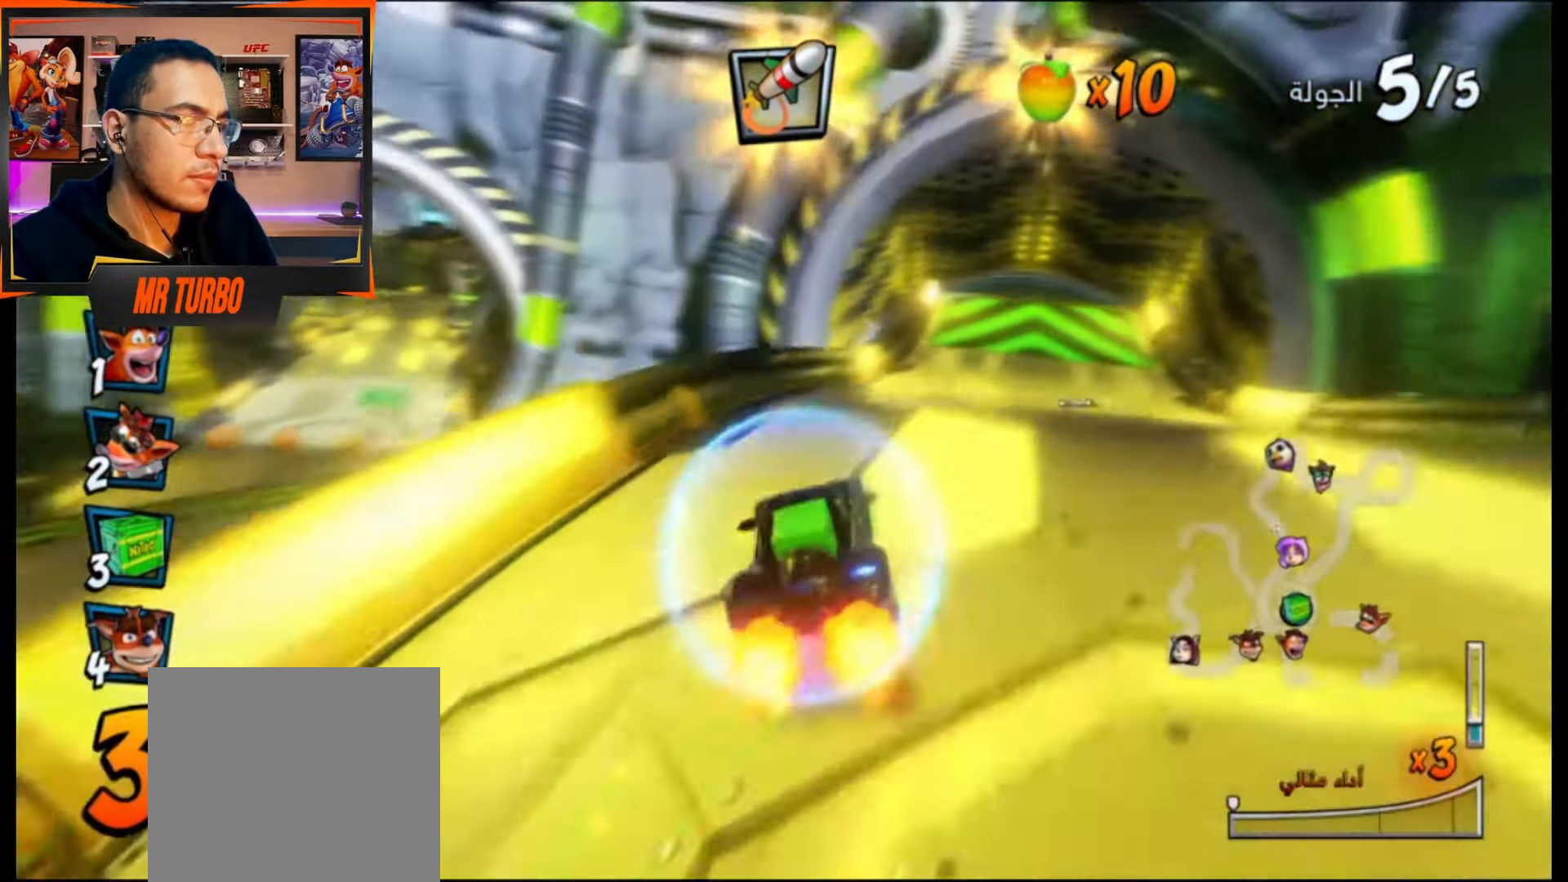
{"buttons": ["CROSS"], "events": [[33, "R1", "up"], [233, "DPAD_RIGHT", "down"], [367, "DPAD_RIGHT", "up"]]}